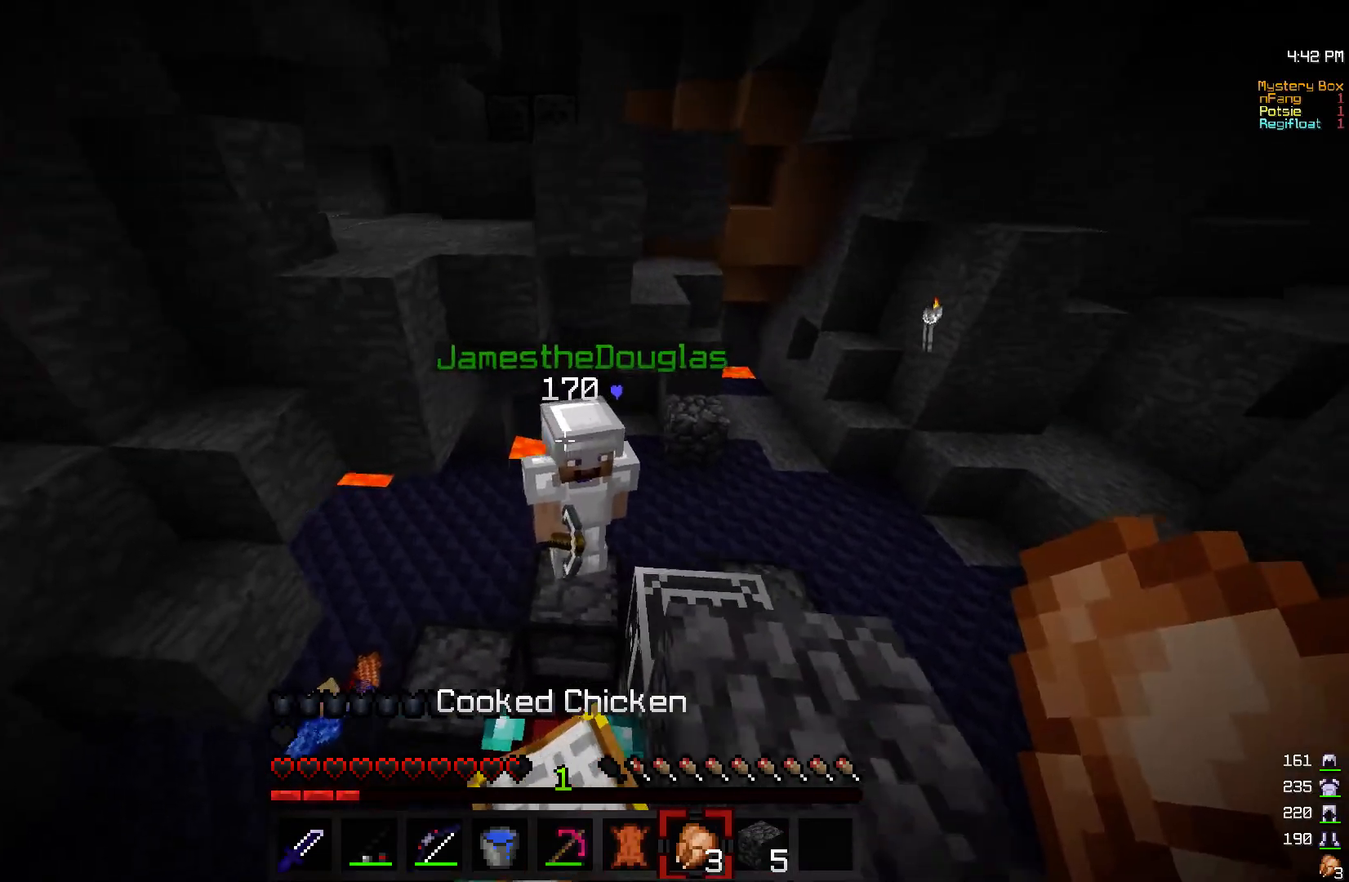
Gameplay with keyboard and mouse; each line is a JSON object with the keys and mouse buttons held at the frame after it. "events" lists presses ("down") and releases ("up") of "a", "d", "s", "w", "mouse_left" and "mouse_right" between this image and that frame as [ms after this image, input, new state], when the widget could be followed in between. "mouse_left", "mouse_right" = the "left", "right" buttons of the "mouse" list. No other keys are recorded. Fast repeated clicks can show as one long hold. Mouse movement is not recorded.
{"keys": [], "mouse": [], "events": [[50, "a", "up"], [200, "s", "up"], [267, "w", "down"], [450, "w", "up"]]}
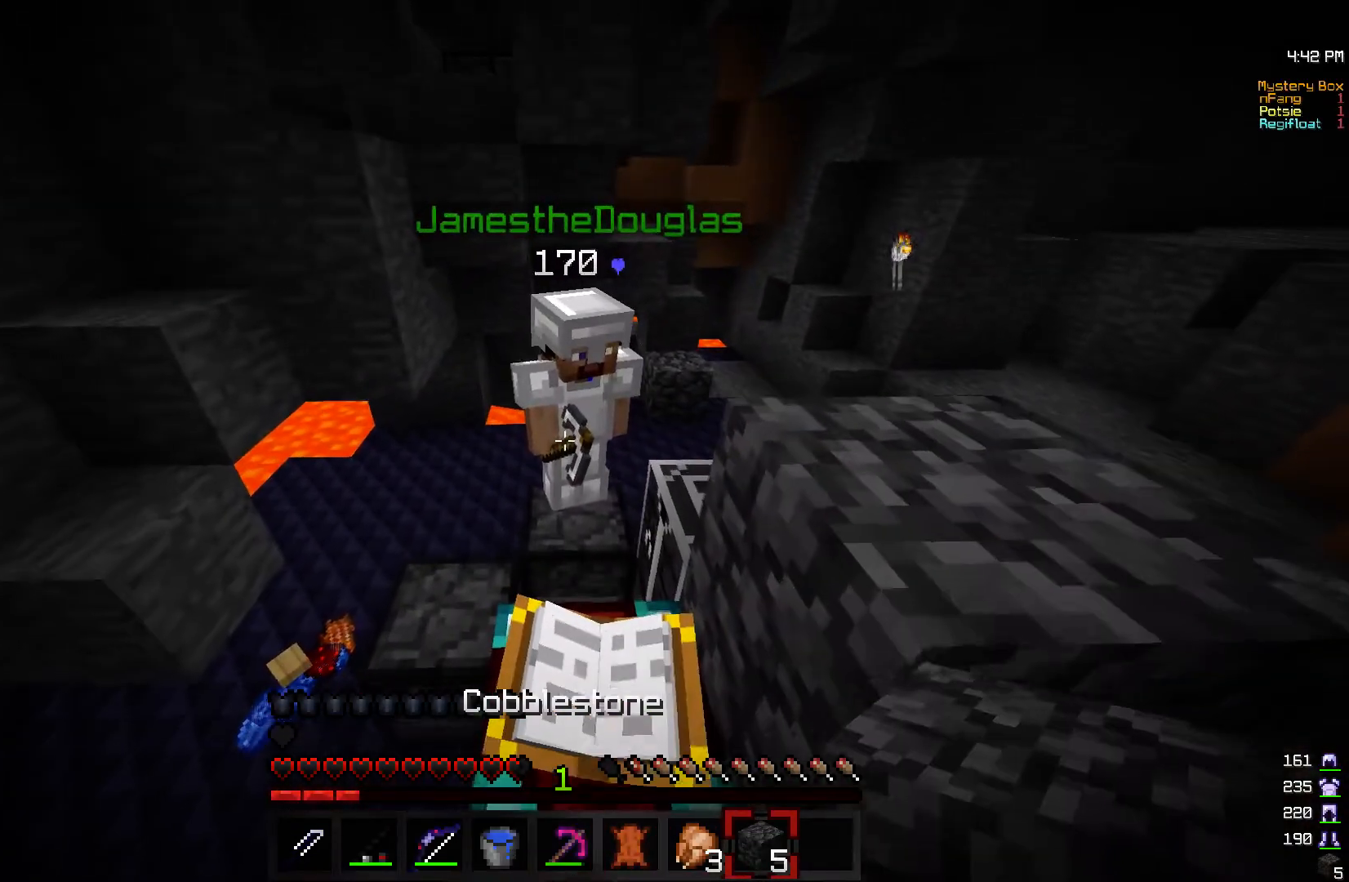
{"keys": [], "mouse": [], "events": [[267, "w", "down"], [400, "w", "up"]]}
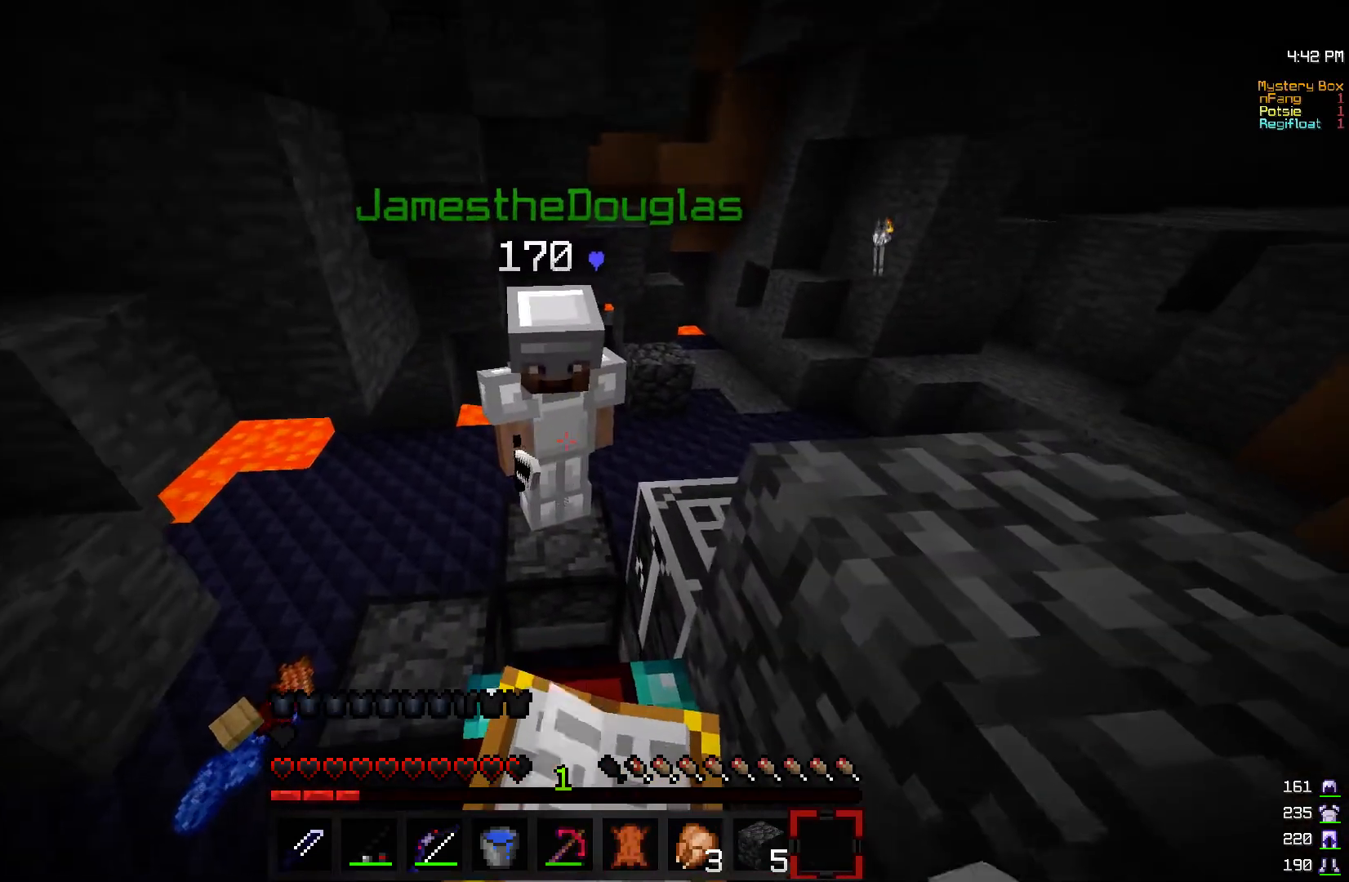
{"keys": [], "mouse": [], "events": []}
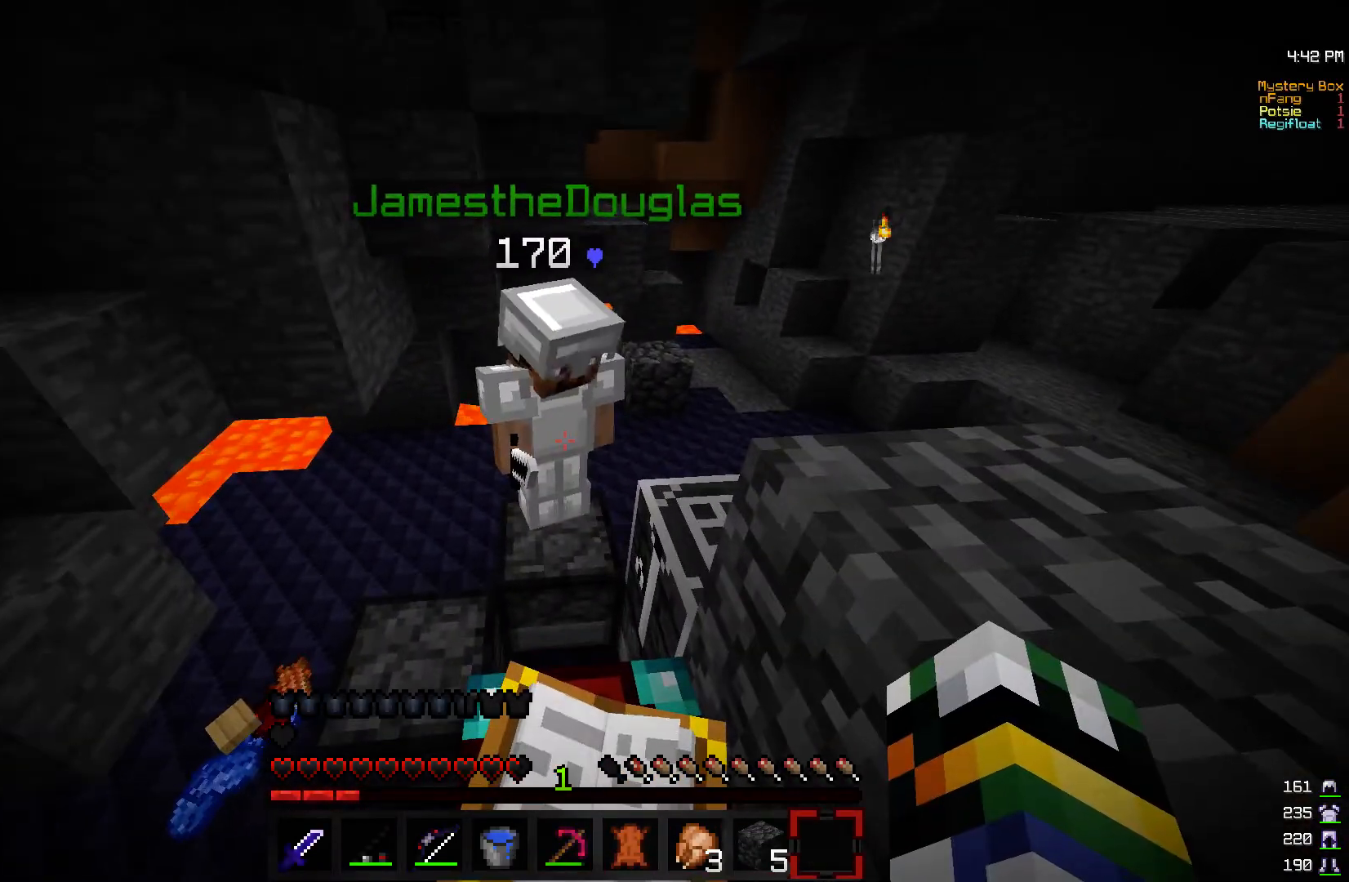
{"keys": [], "mouse": [], "events": []}
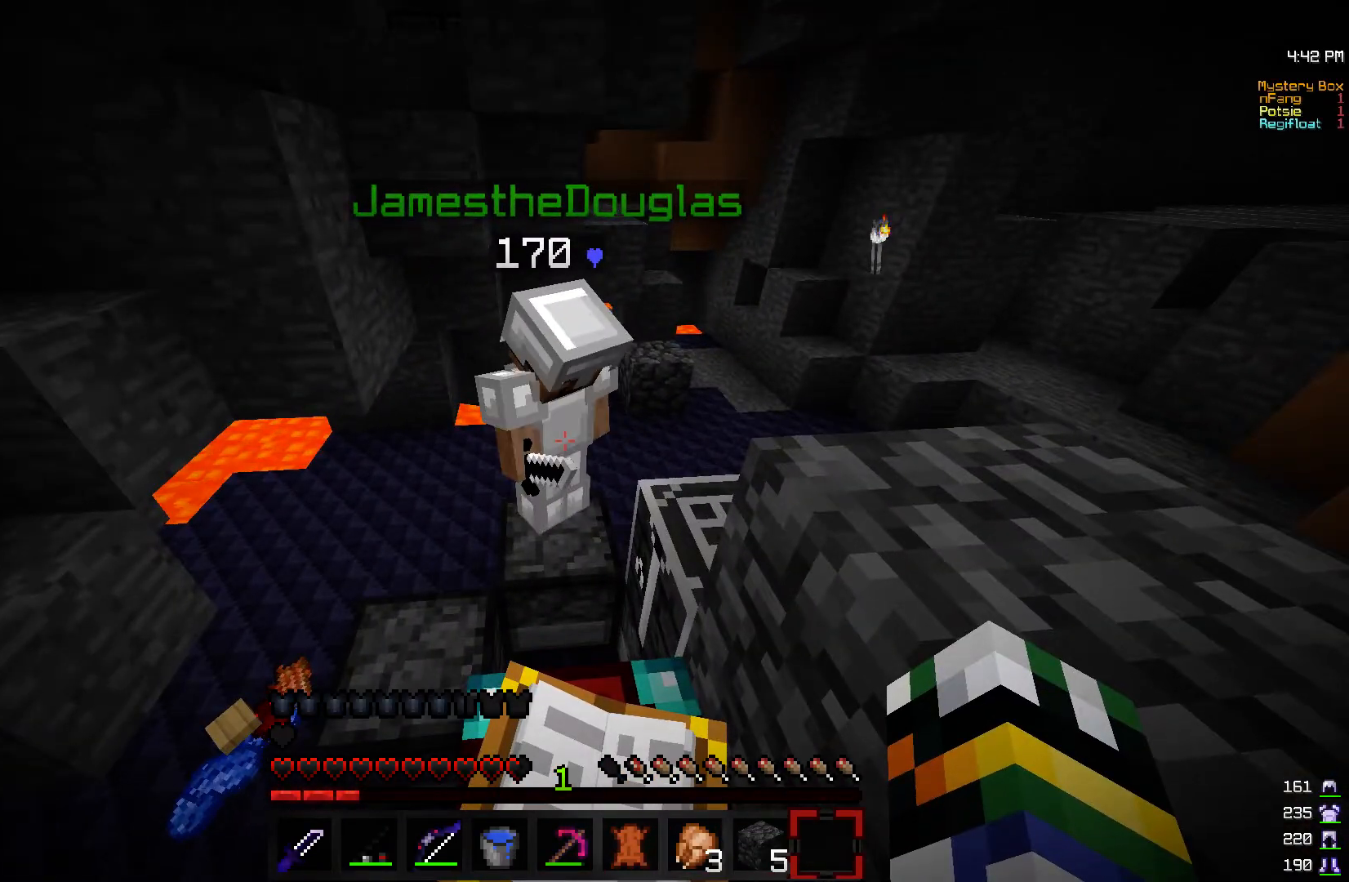
{"keys": ["w"], "mouse": [], "events": [[367, "w", "down"]]}
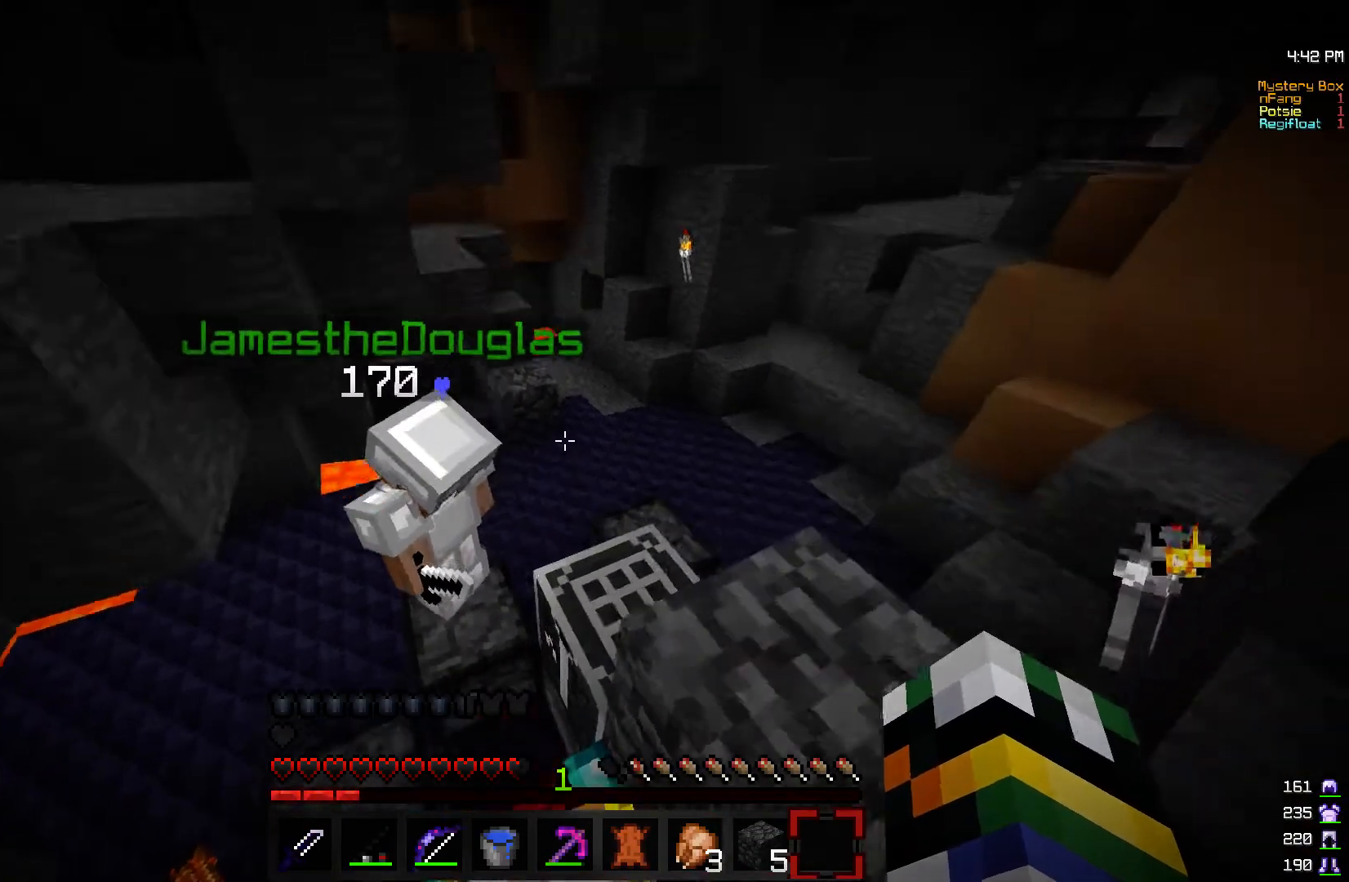
{"keys": ["d"], "mouse": [], "events": [[67, "d", "down"], [150, "w", "up"]]}
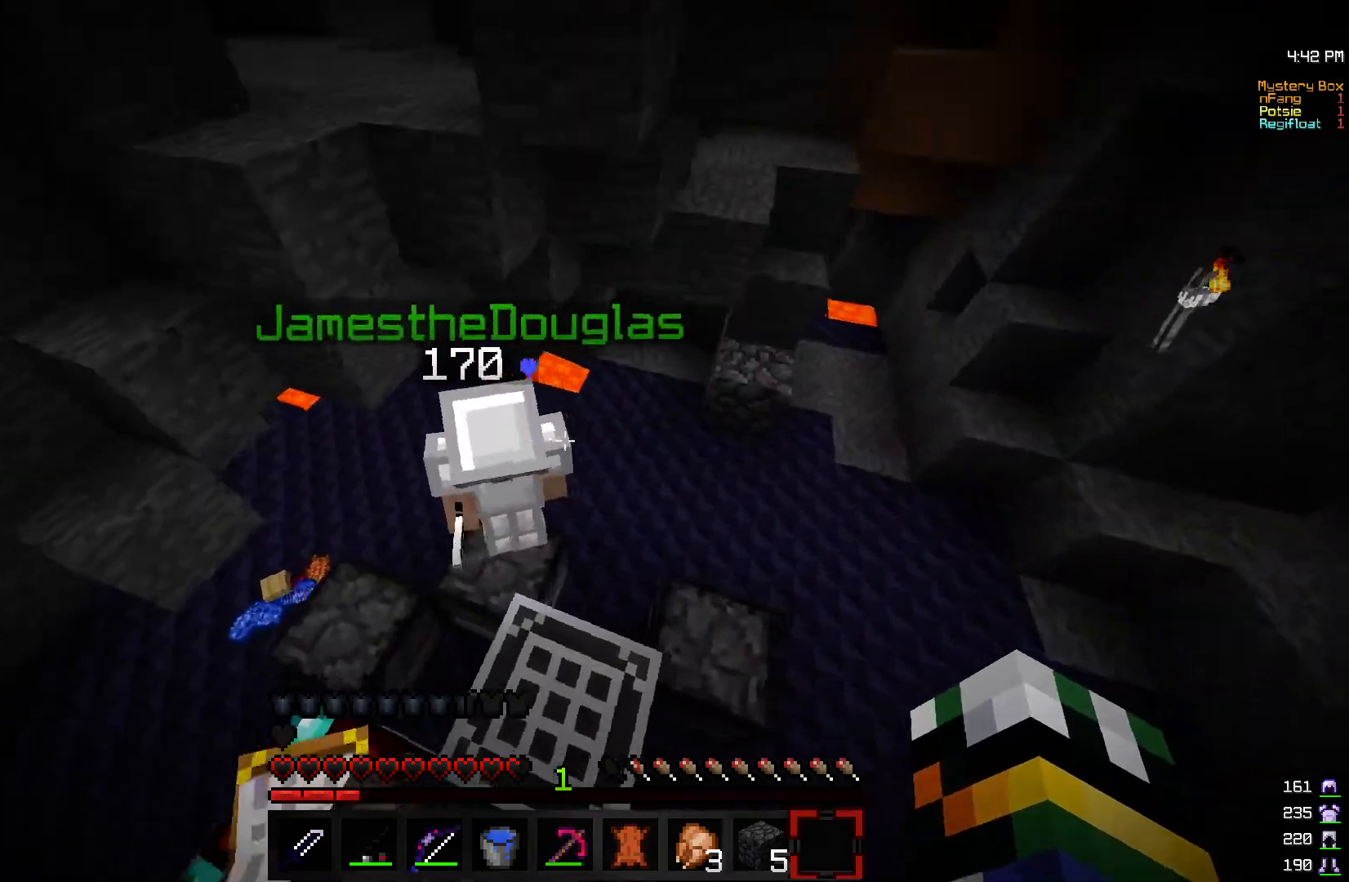
{"keys": ["d"], "mouse": [], "events": [[67, "w", "down"], [400, "w", "up"]]}
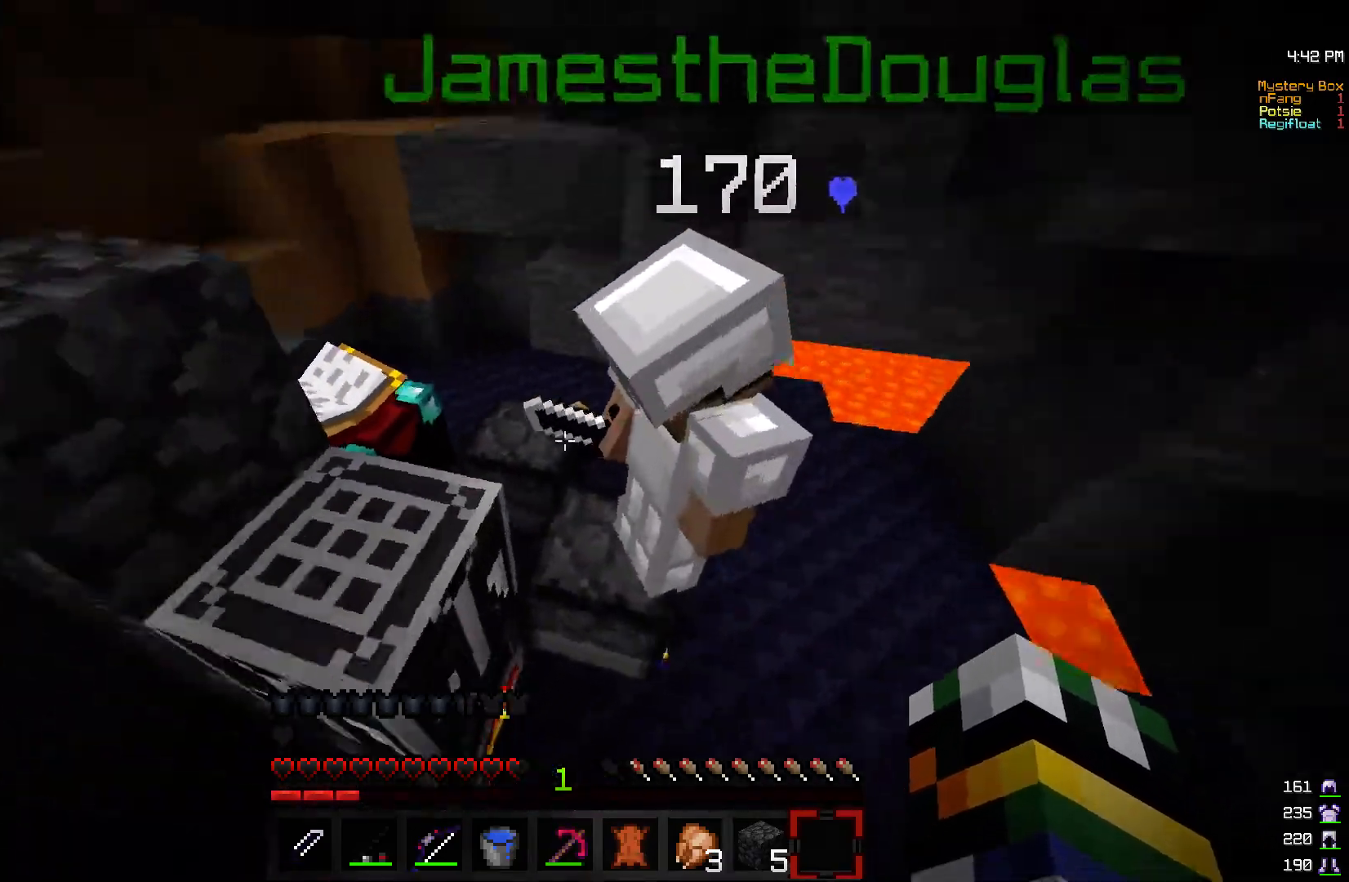
{"keys": [], "mouse": [], "events": [[150, "d", "up"], [267, "mouse_right", "down"], [350, "mouse_right", "up"]]}
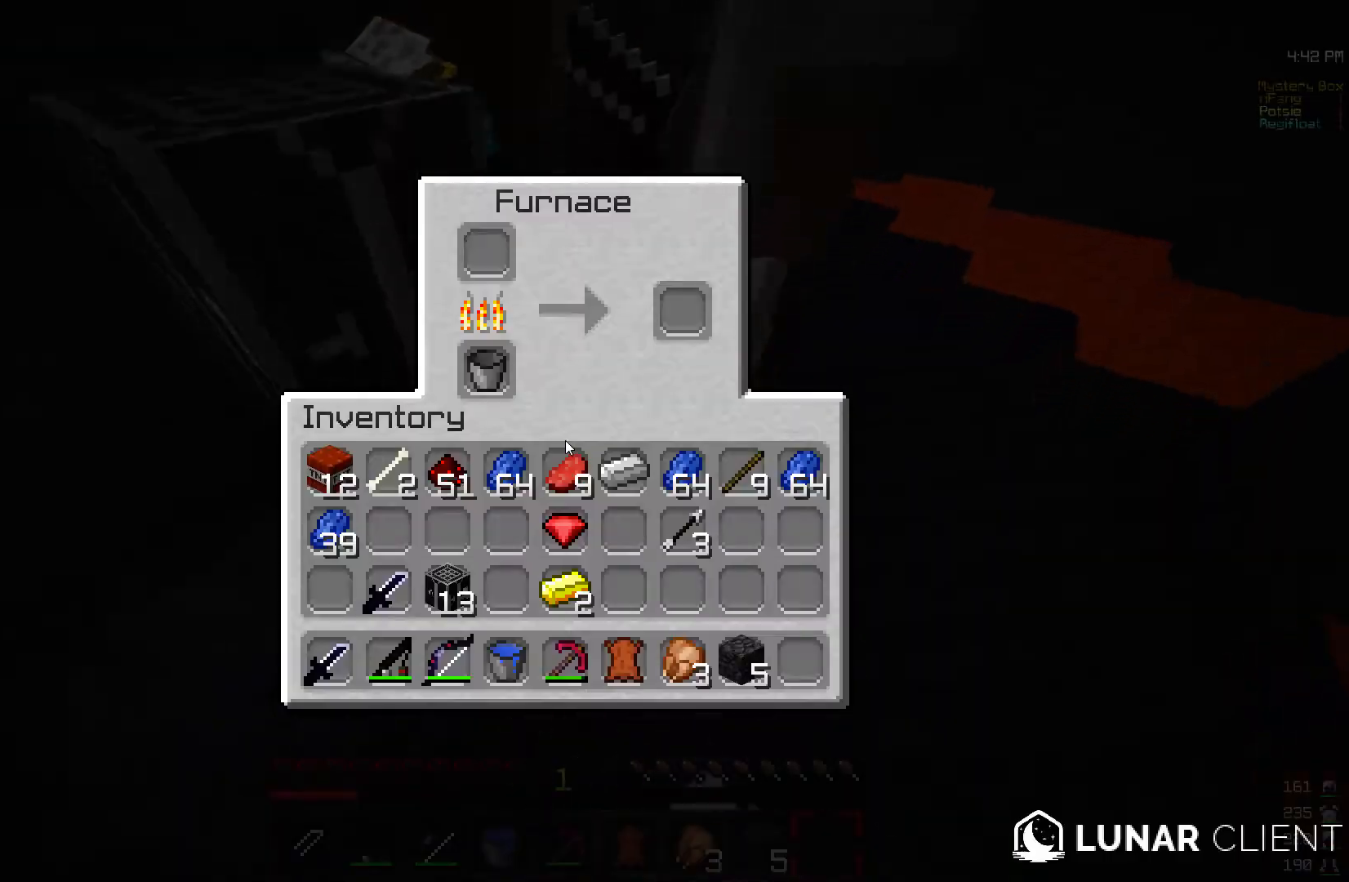
{"keys": ["a"], "mouse": [], "events": [[367, "a", "down"]]}
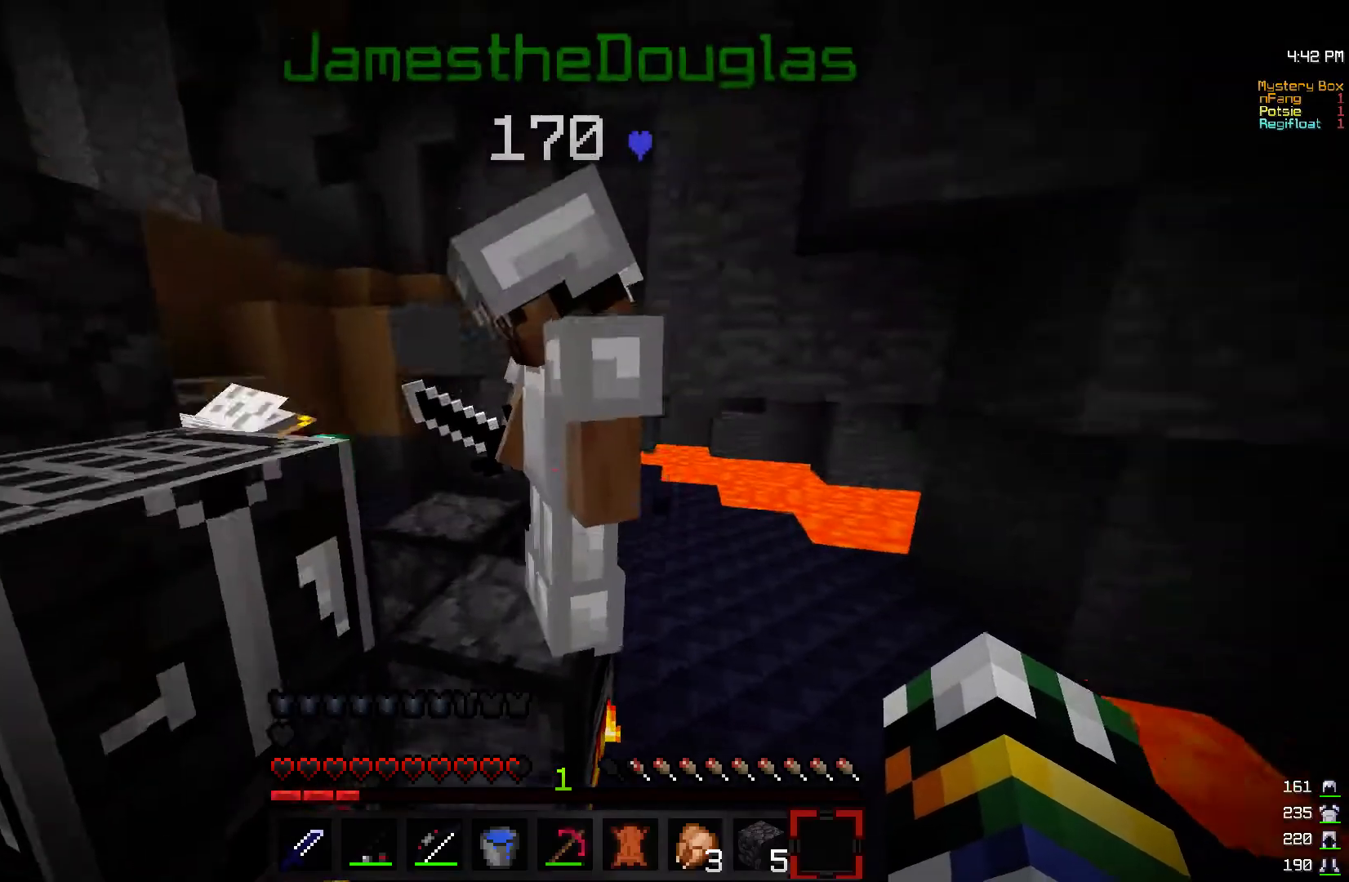
{"keys": [], "mouse": [], "events": [[150, "a", "up"], [167, "w", "down"], [350, "w", "up"]]}
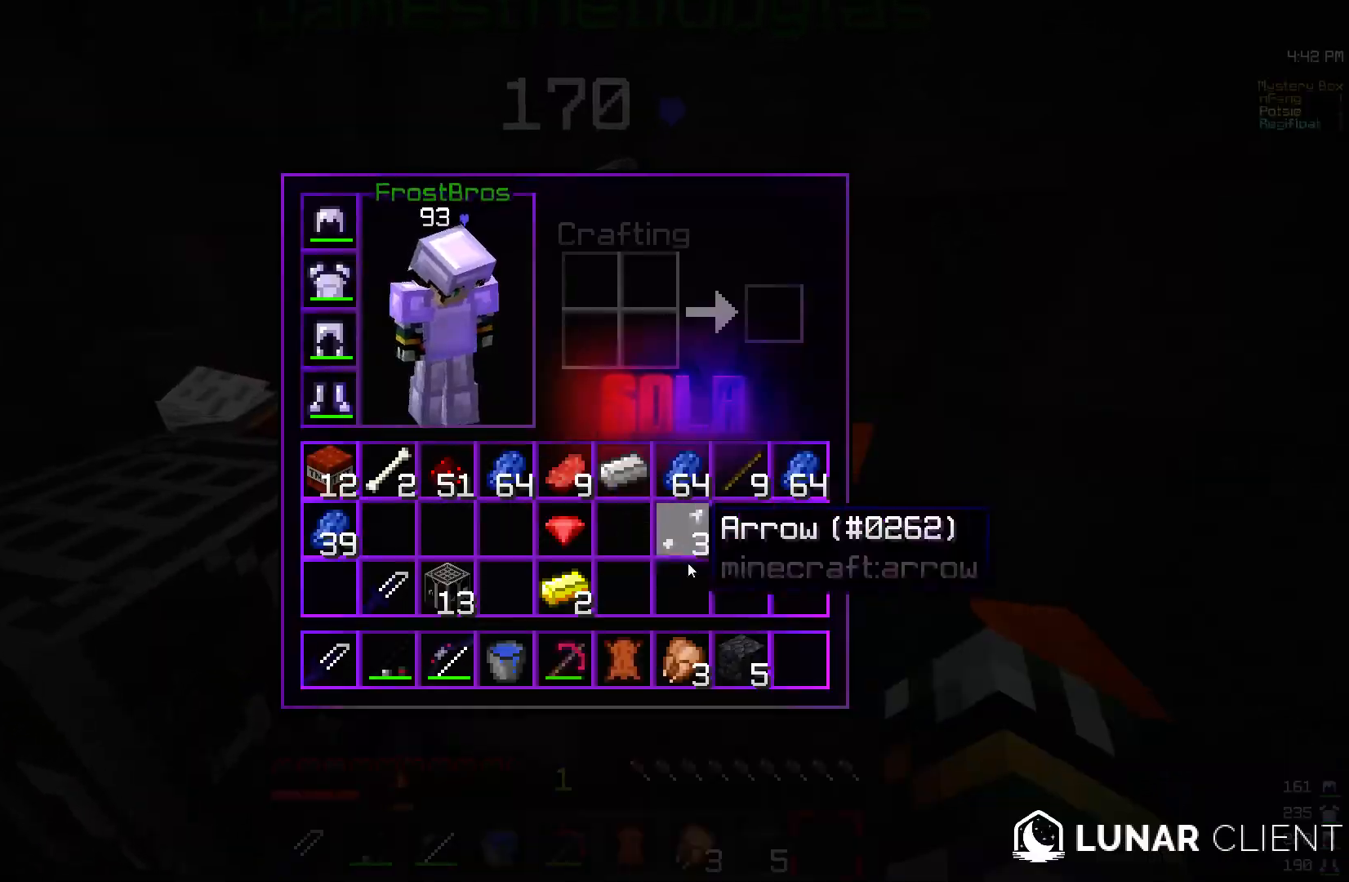
{"keys": [], "mouse": [], "events": []}
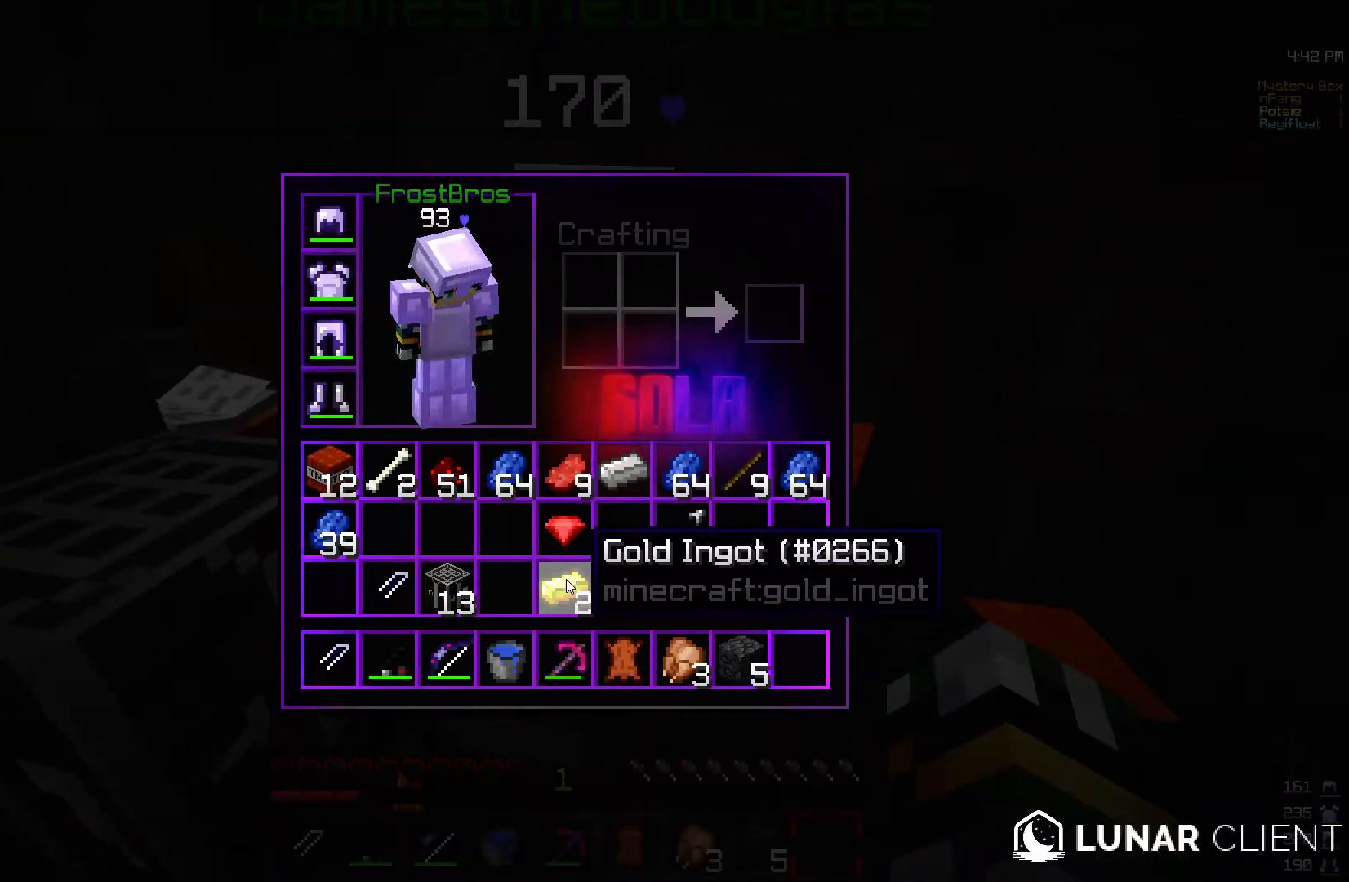
{"keys": [], "mouse": [], "events": []}
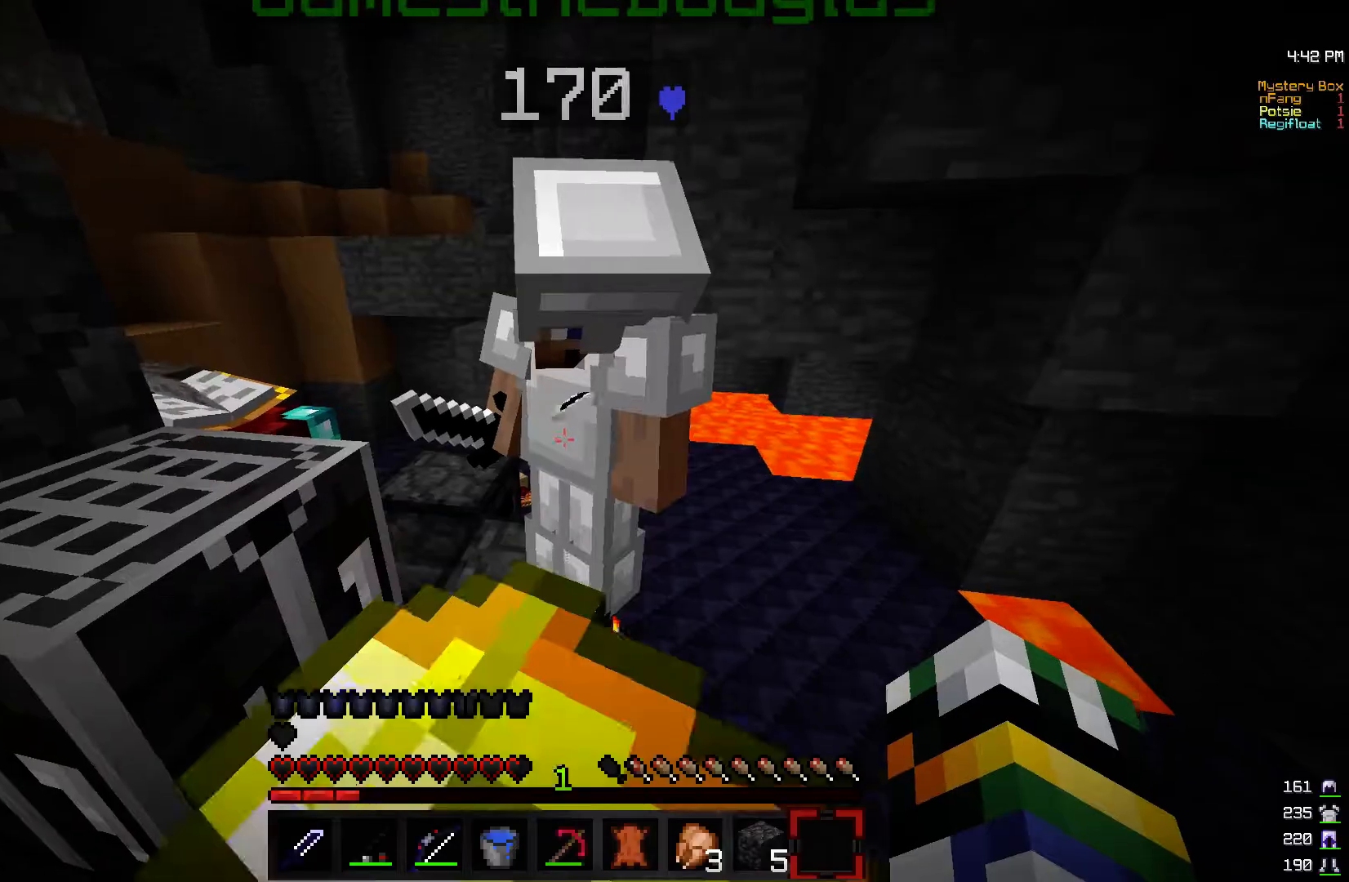
{"keys": ["s"], "mouse": [], "events": [[467, "s", "down"]]}
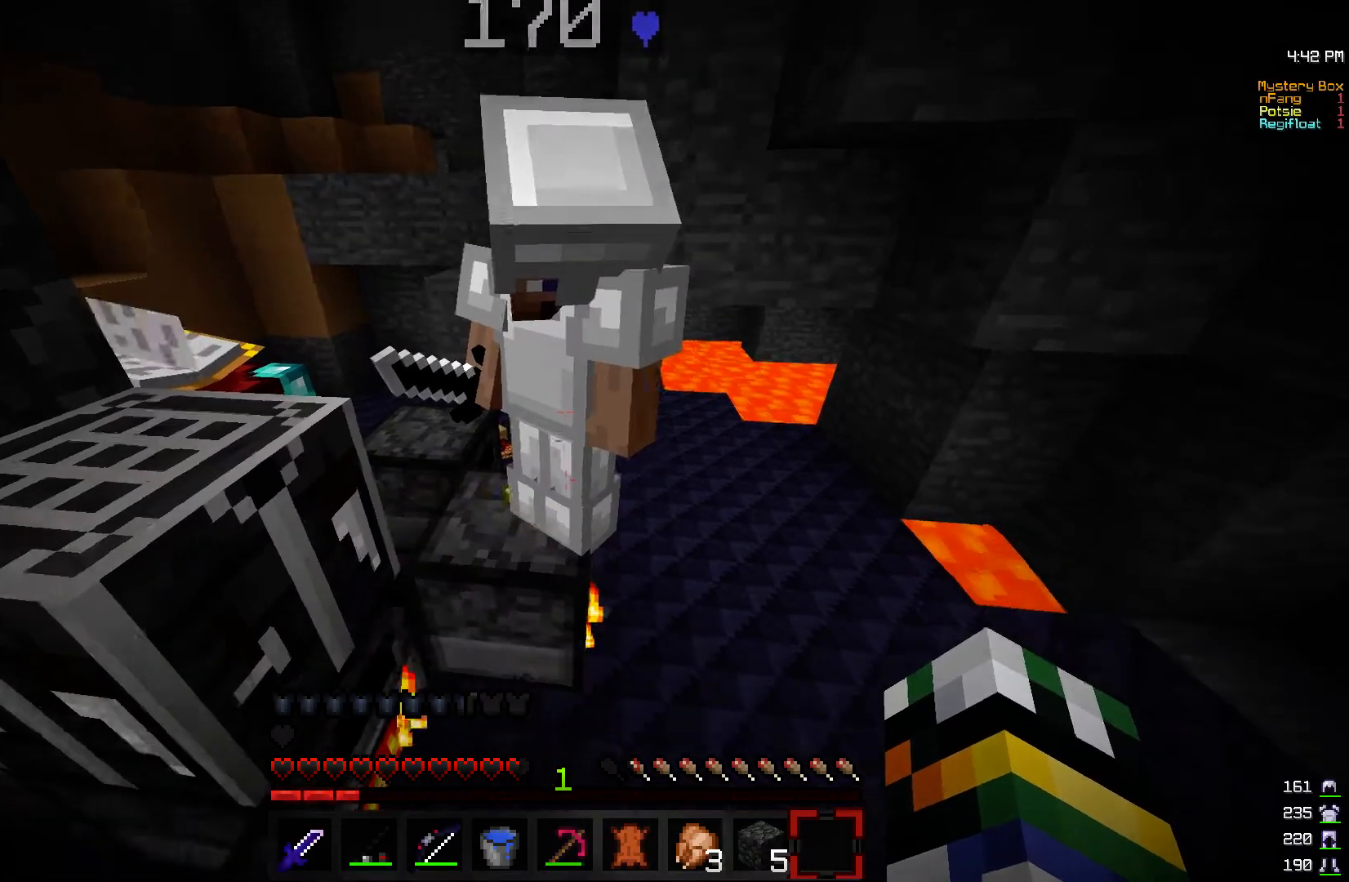
{"keys": [], "mouse": [], "events": [[17, "d", "down"], [100, "s", "up"], [300, "d", "up"]]}
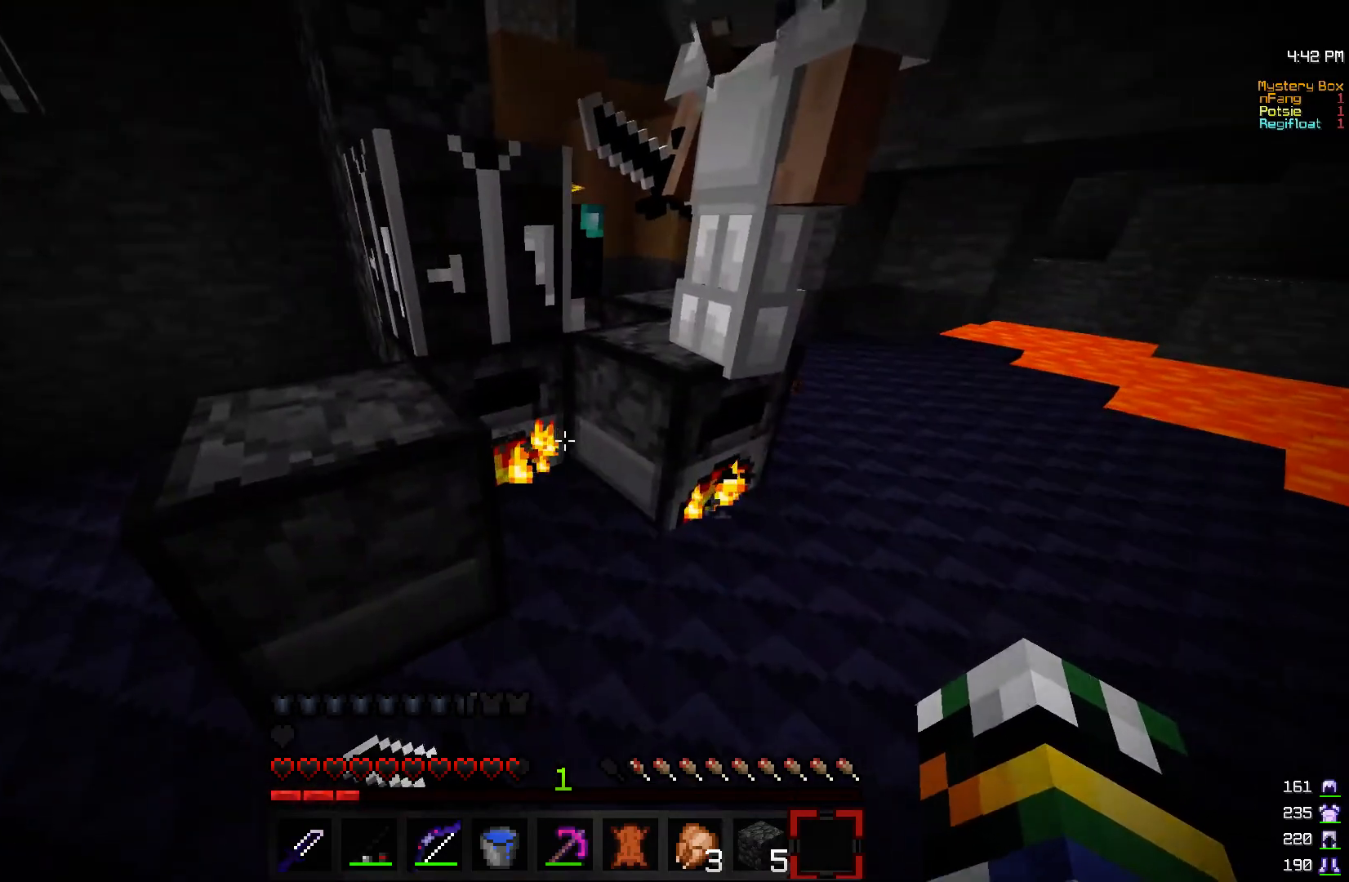
{"keys": [], "mouse": [], "events": [[167, "w", "down"], [250, "w", "up"]]}
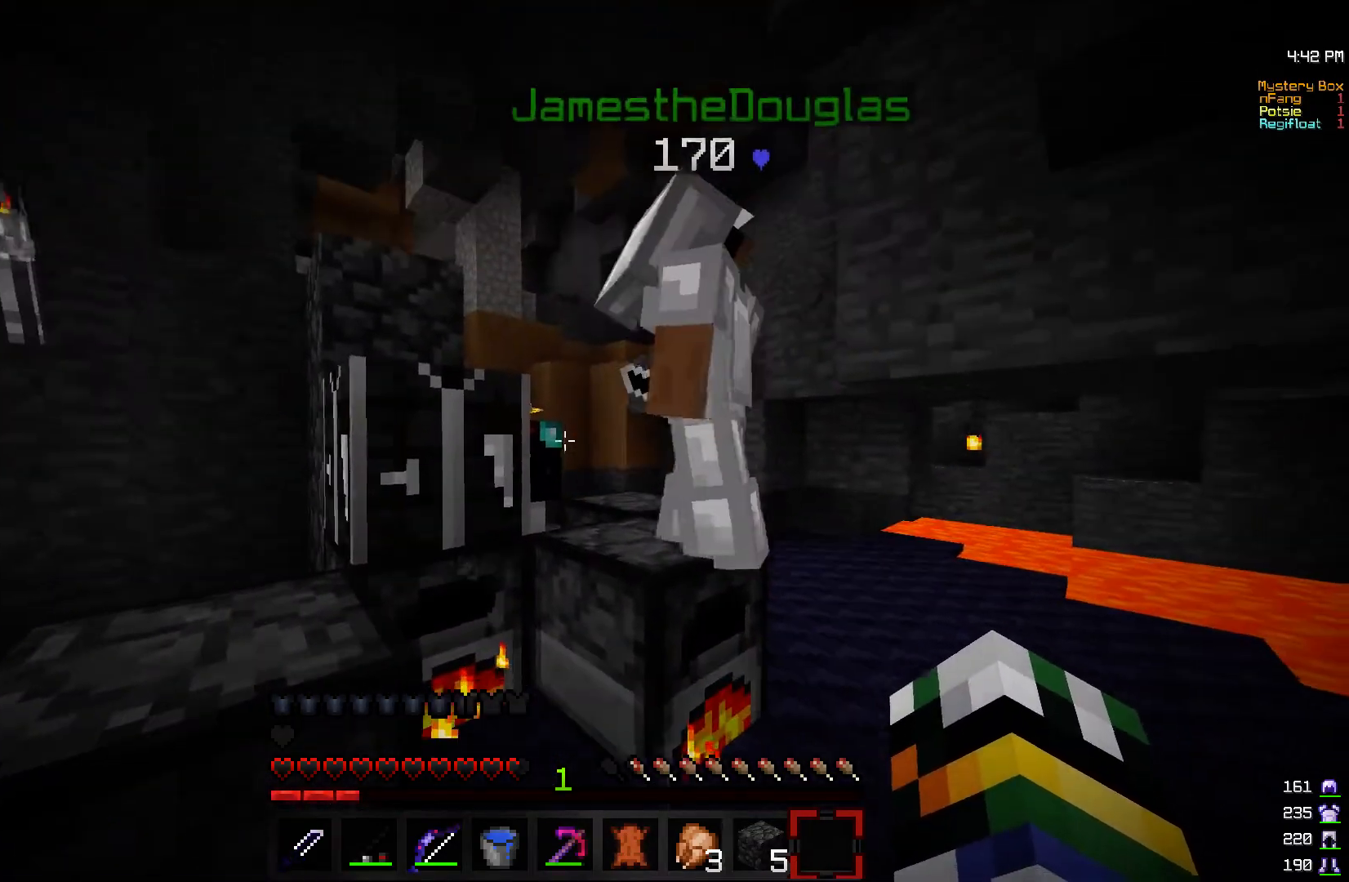
{"keys": [], "mouse": [], "events": [[67, "mouse_right", "down"], [250, "mouse_right", "up"], [317, "mouse_right", "down"], [417, "mouse_right", "up"]]}
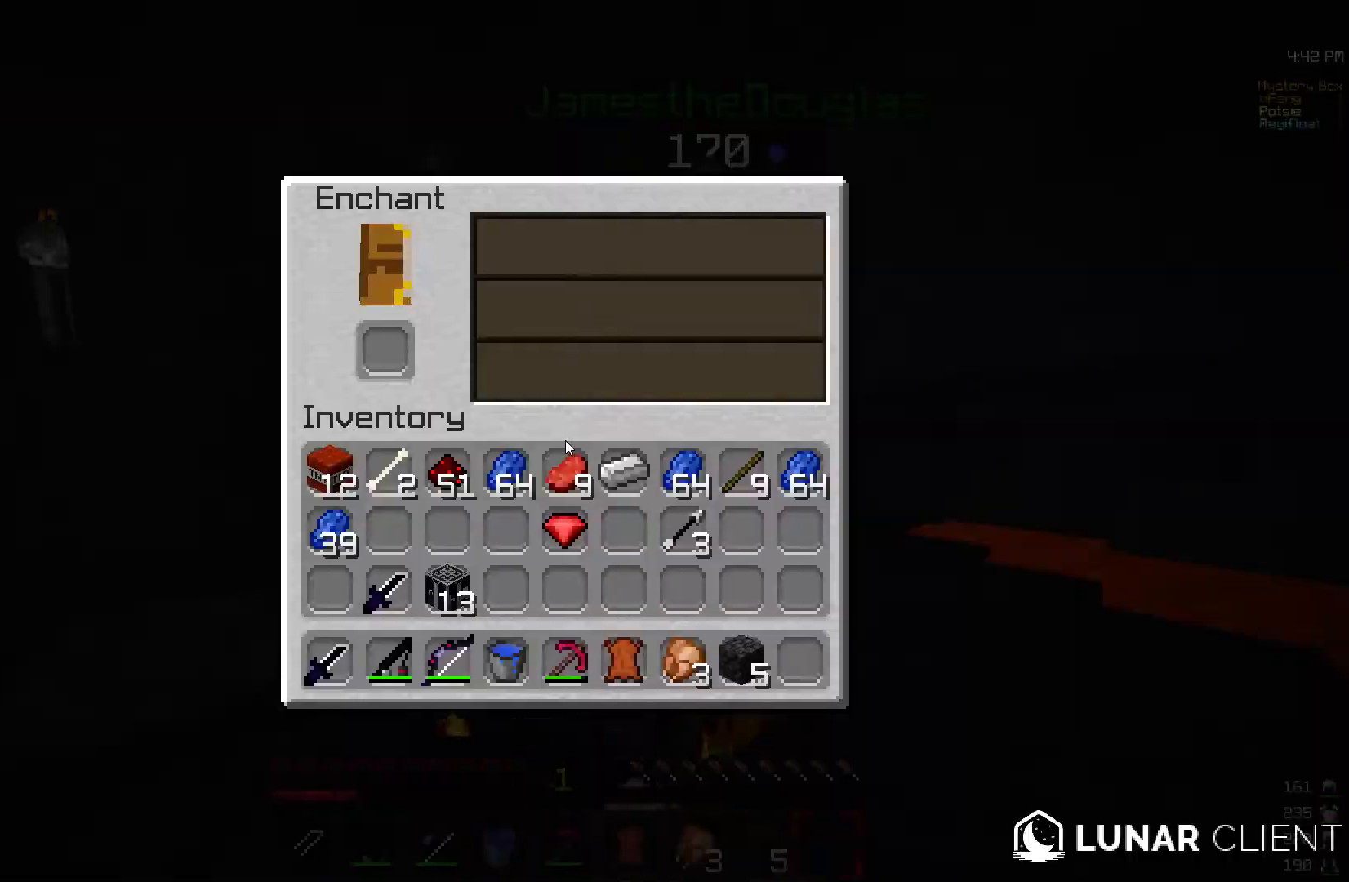
{"keys": [], "mouse": [], "events": []}
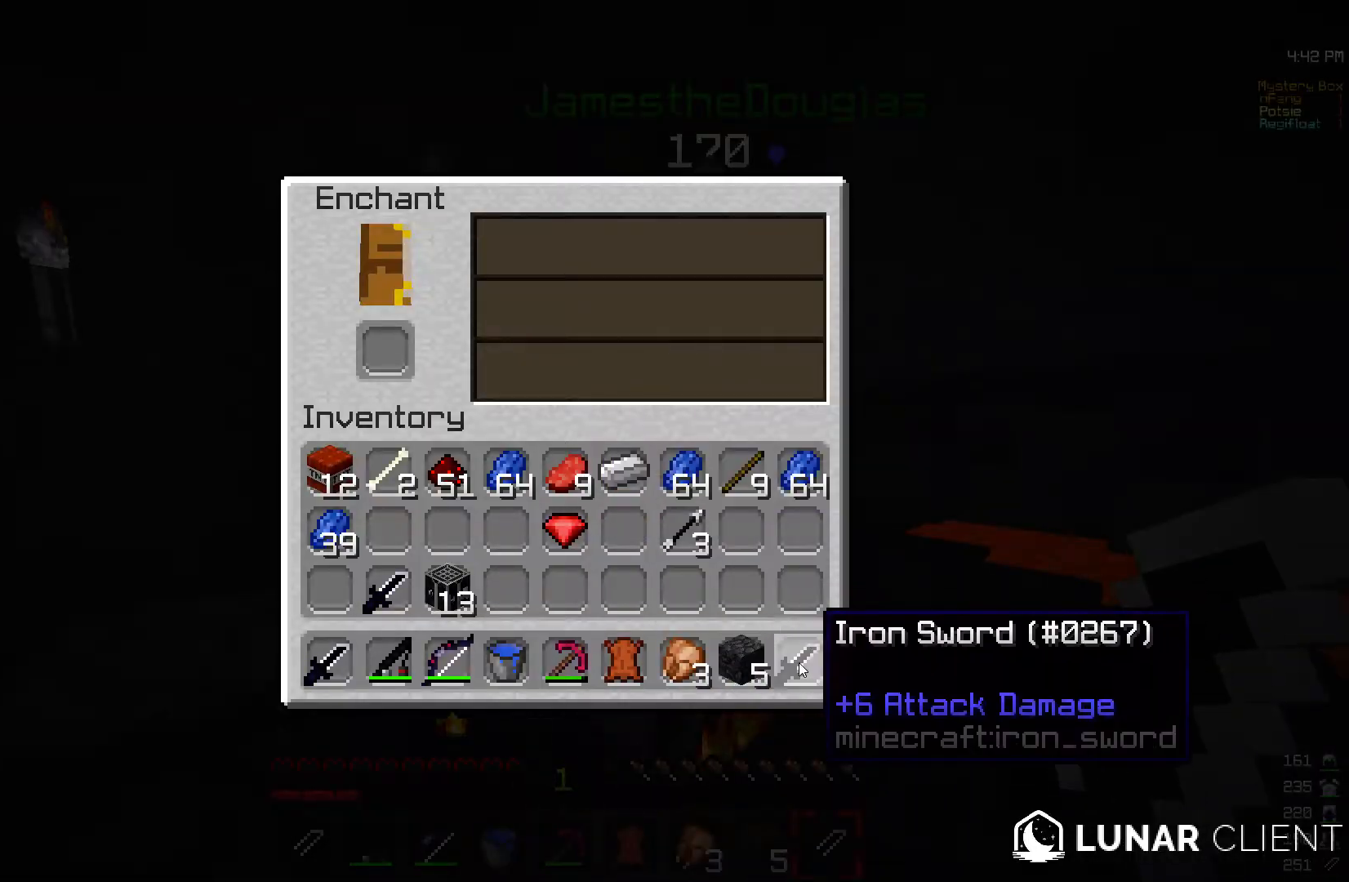
{"keys": [], "mouse": [], "events": []}
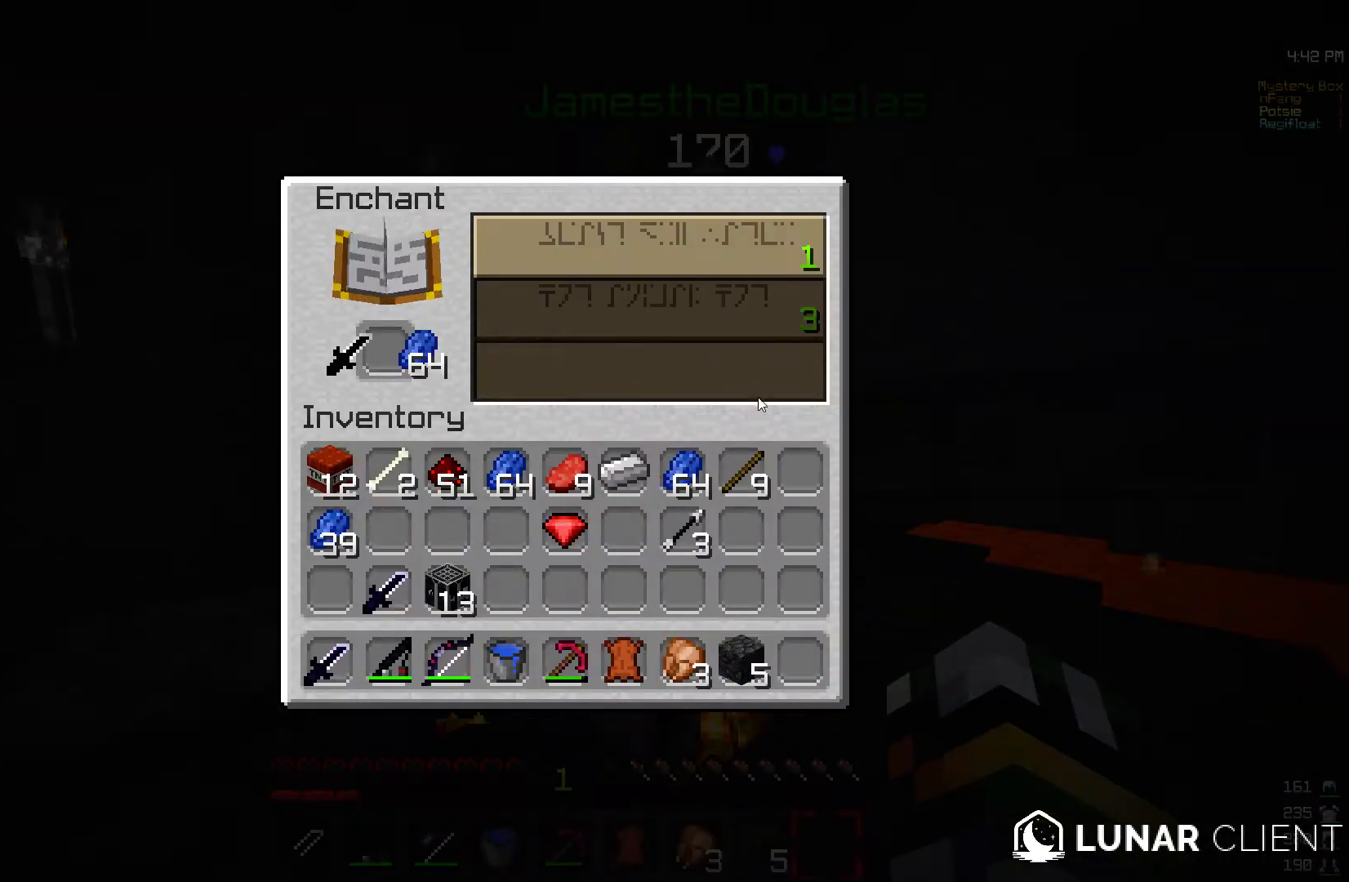
{"keys": [], "mouse": [], "events": []}
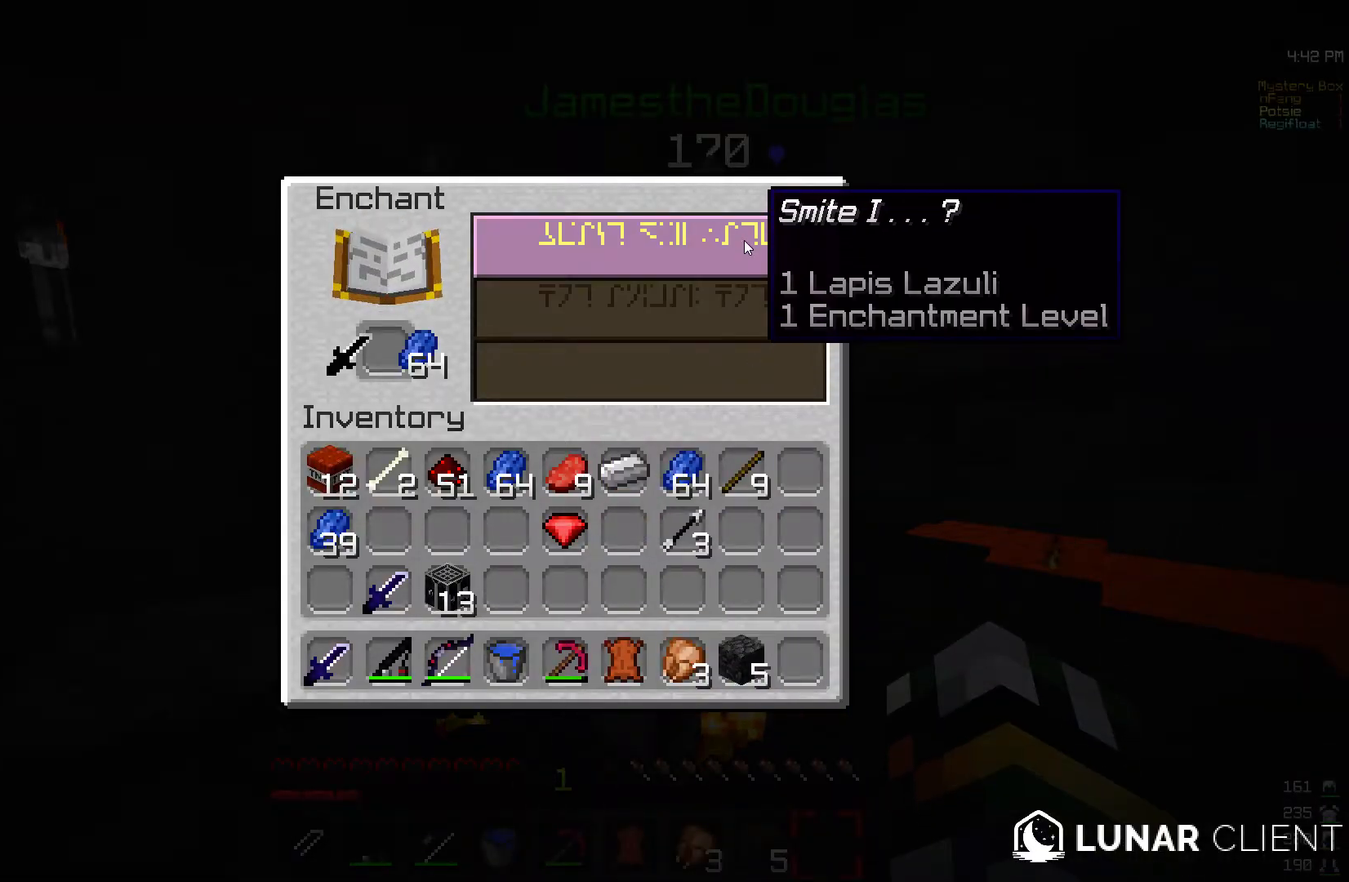
{"keys": [], "mouse": [], "events": []}
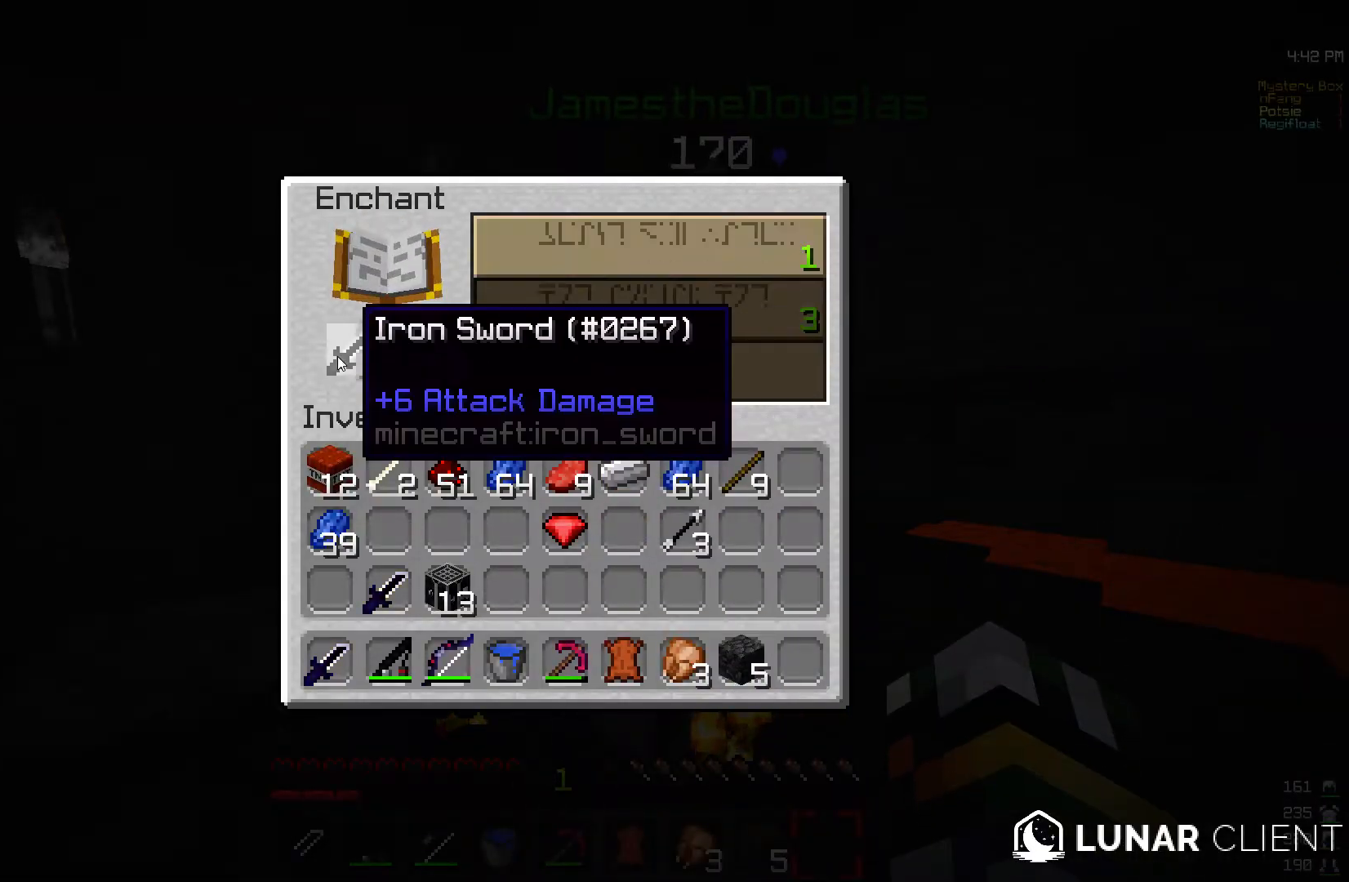
{"keys": [], "mouse": [], "events": [[367, "mouse_left", "down"], [500, "mouse_left", "up"]]}
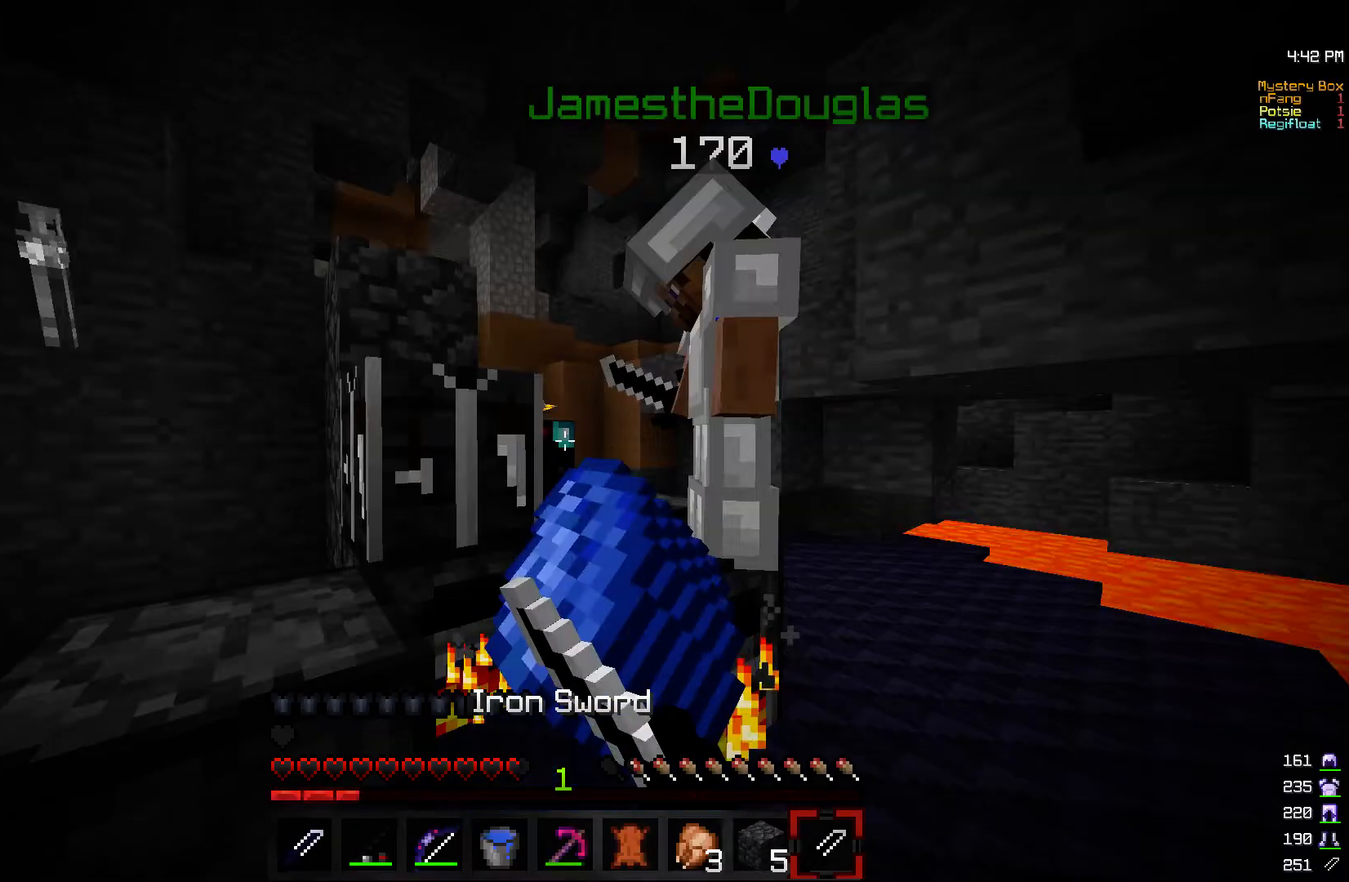
{"keys": [], "mouse": [], "events": []}
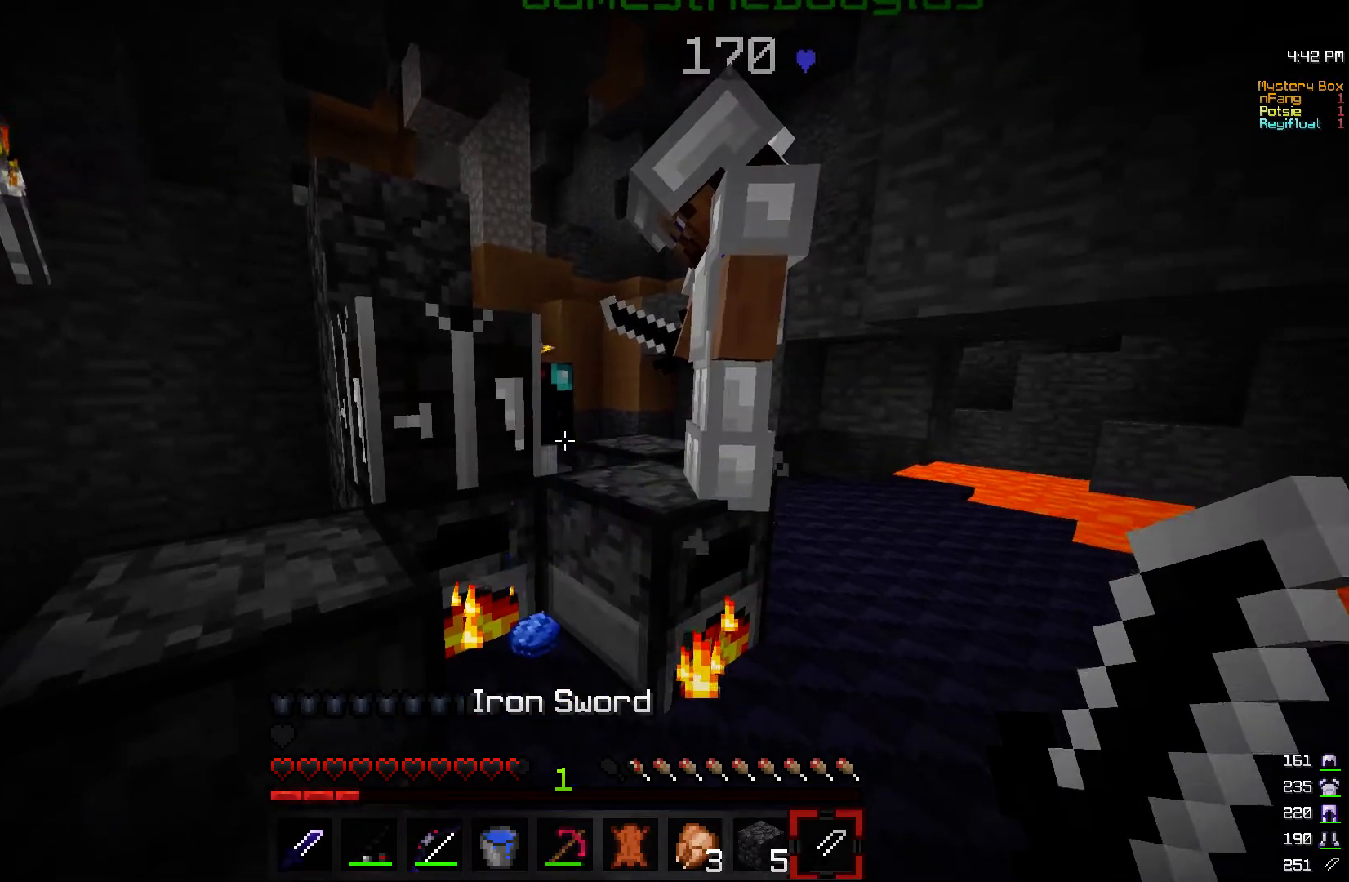
{"keys": [], "mouse": [], "events": [[17, "w", "down"], [150, "w", "up"]]}
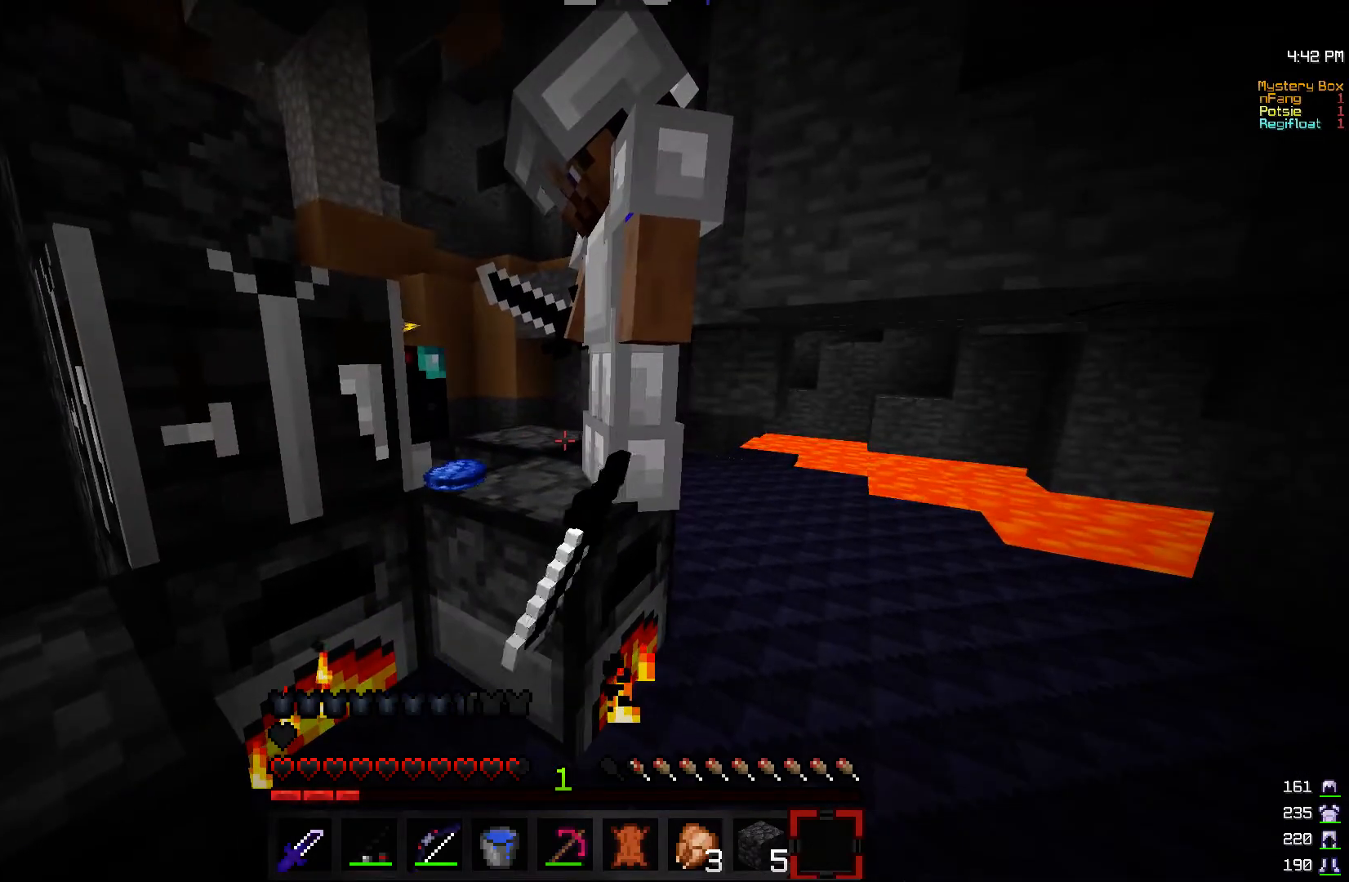
{"keys": ["s"], "mouse": [], "events": [[167, "w", "down"], [350, "w", "up"], [467, "s", "down"]]}
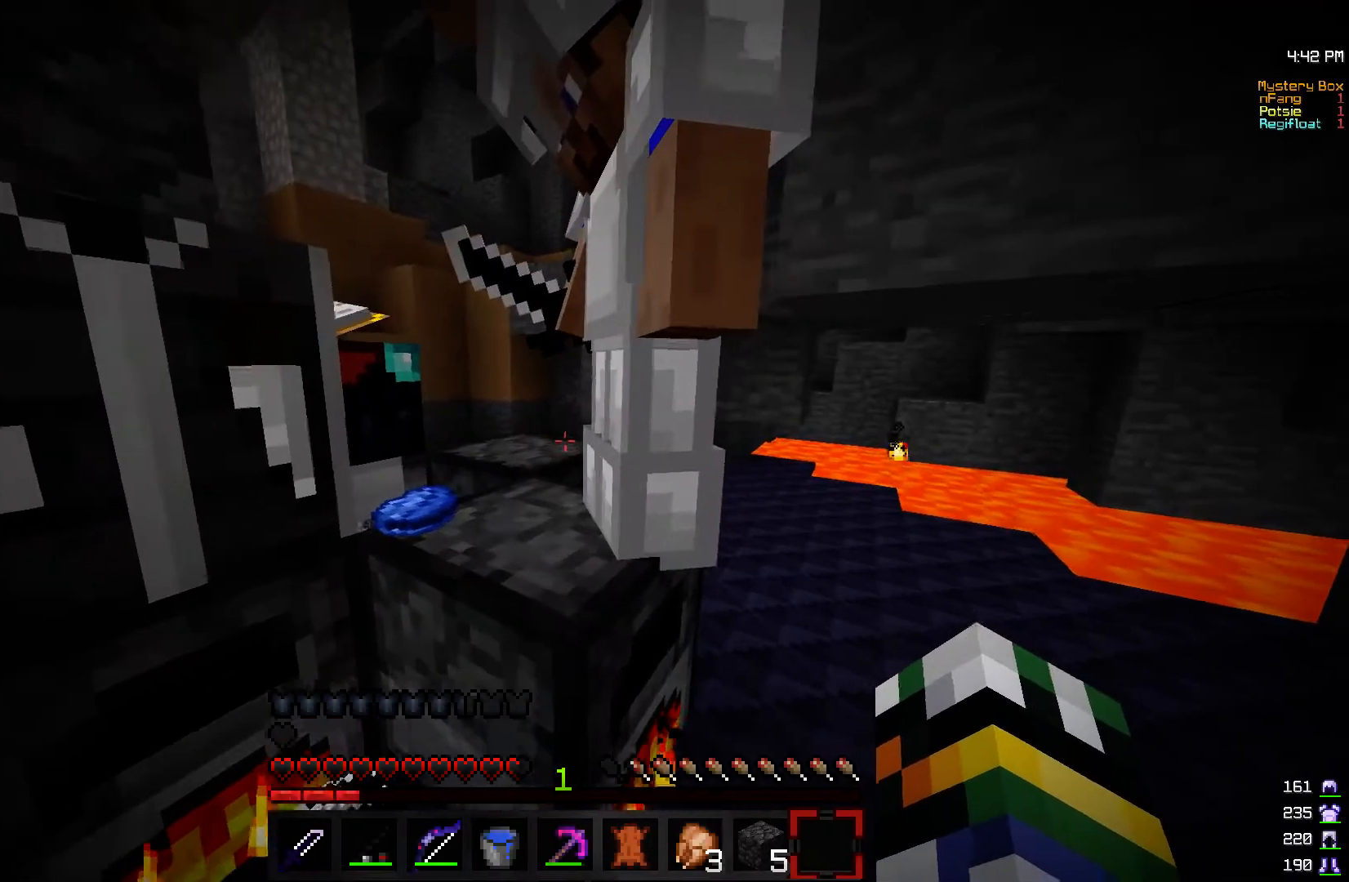
{"keys": [], "mouse": [], "events": [[450, "s", "up"]]}
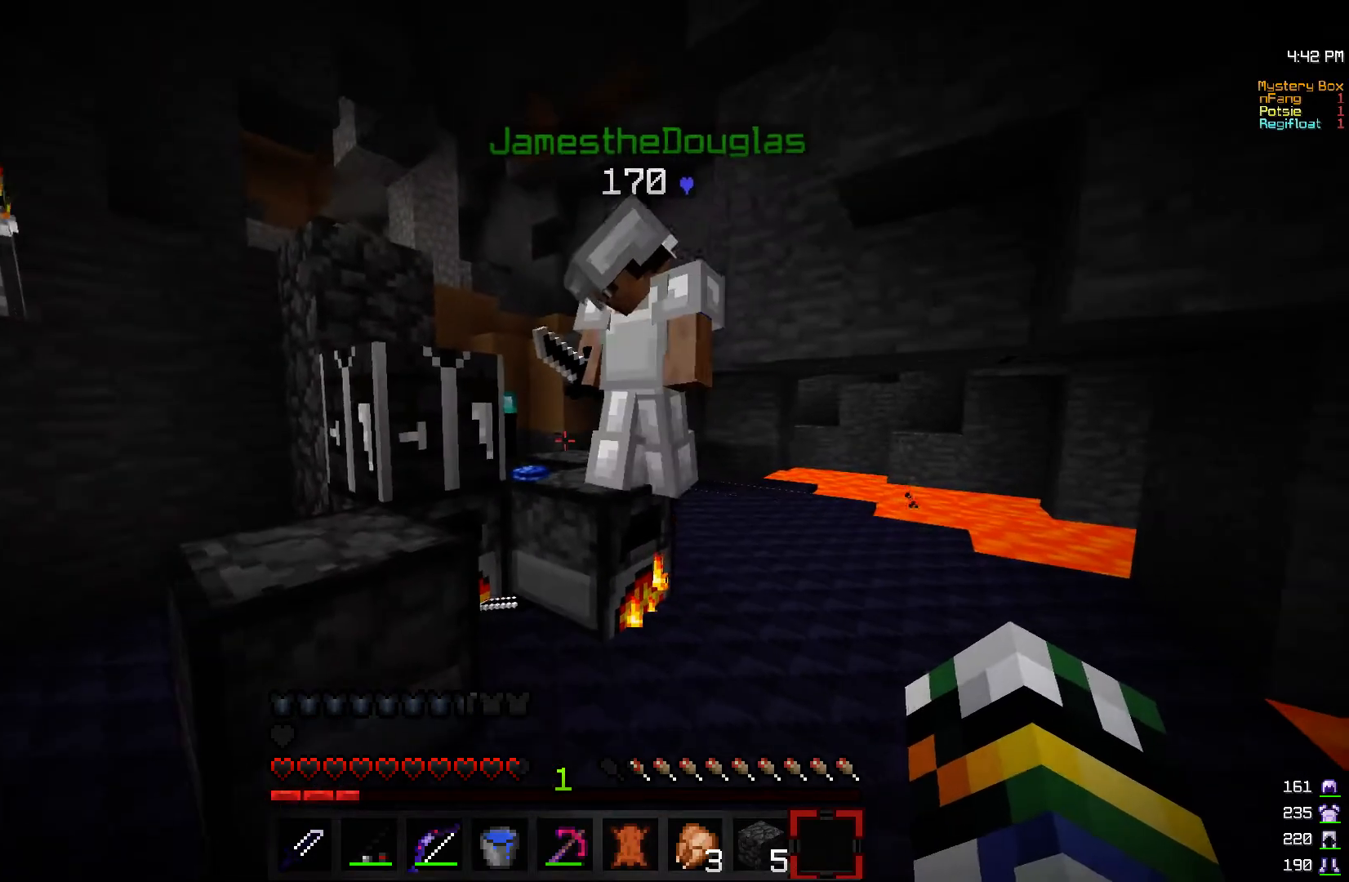
{"keys": [], "mouse": [], "events": [[117, "d", "down"], [250, "d", "up"]]}
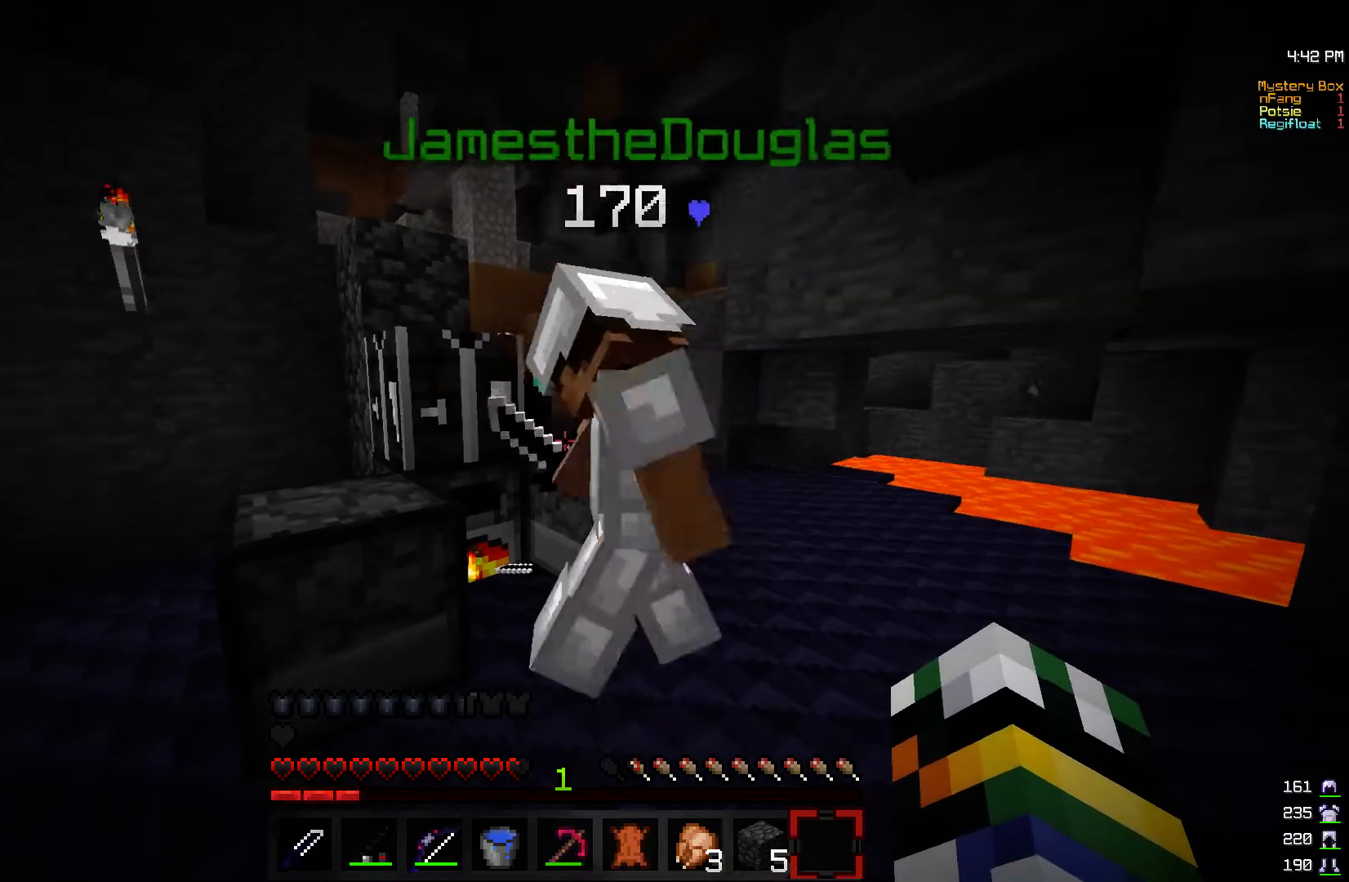
{"keys": [], "mouse": [], "events": [[317, "d", "down"], [500, "d", "up"]]}
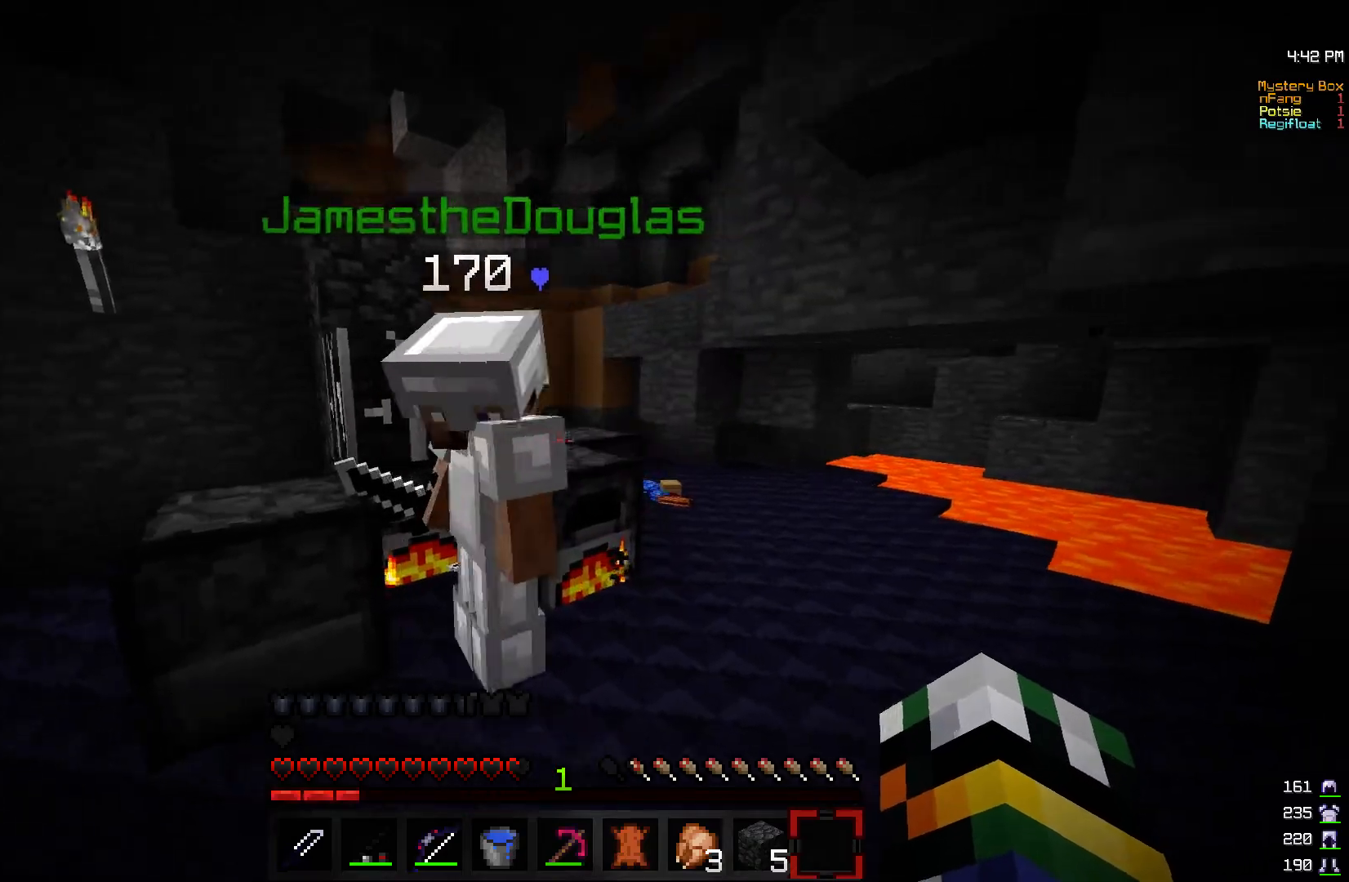
{"keys": [], "mouse": [], "events": []}
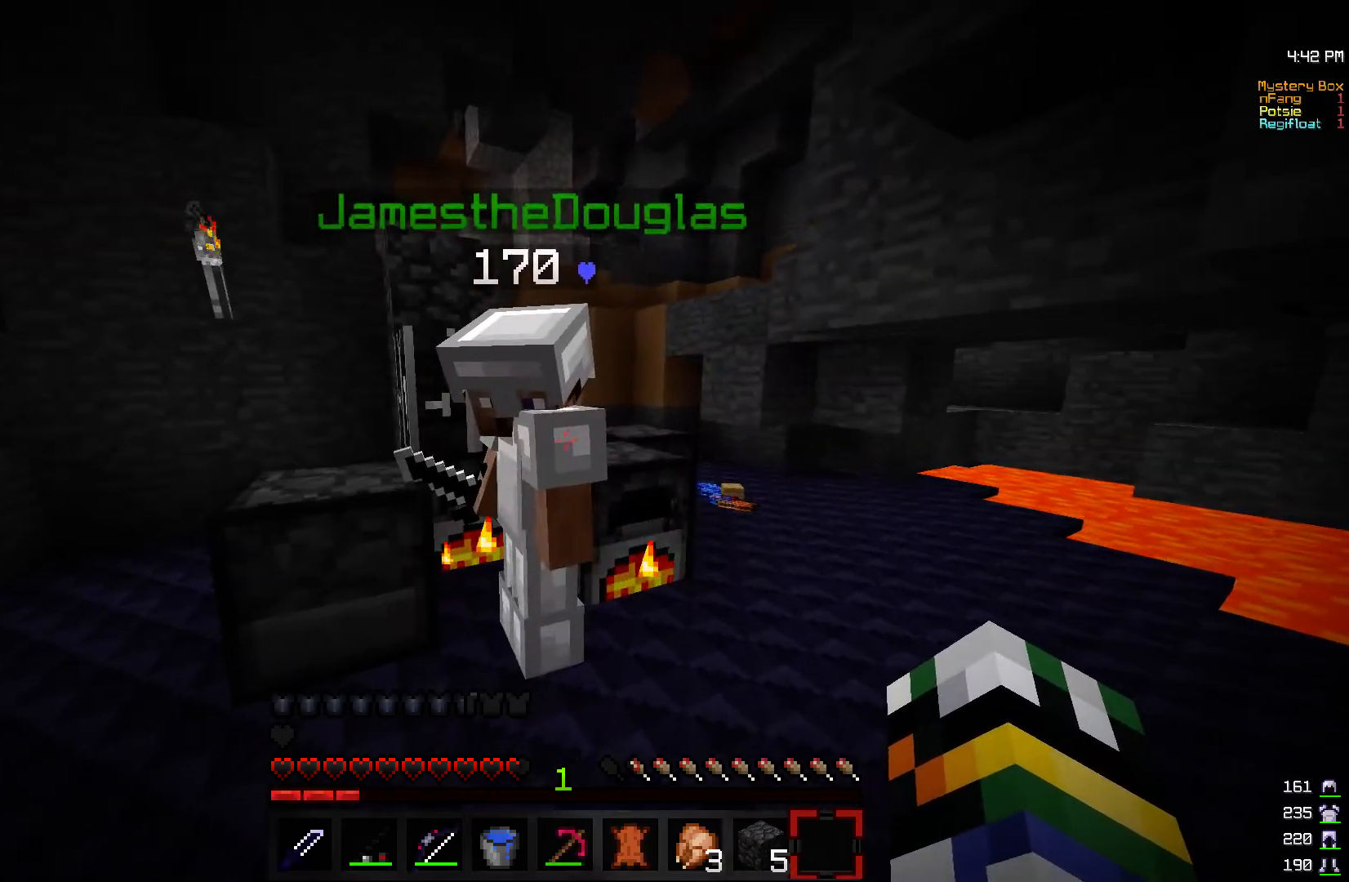
{"keys": [], "mouse": [], "events": [[367, "a", "down"], [500, "a", "up"]]}
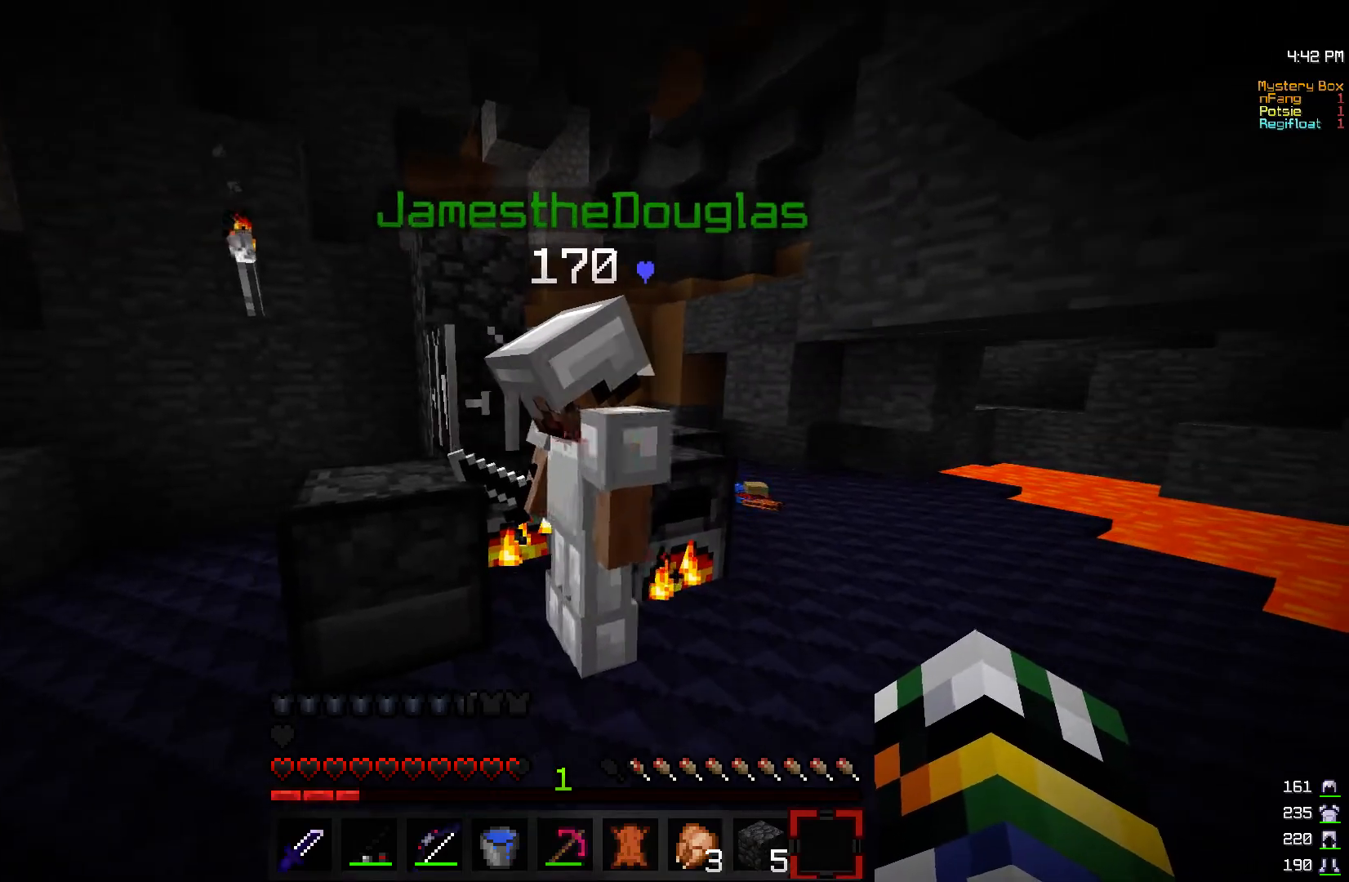
{"keys": [], "mouse": [], "events": []}
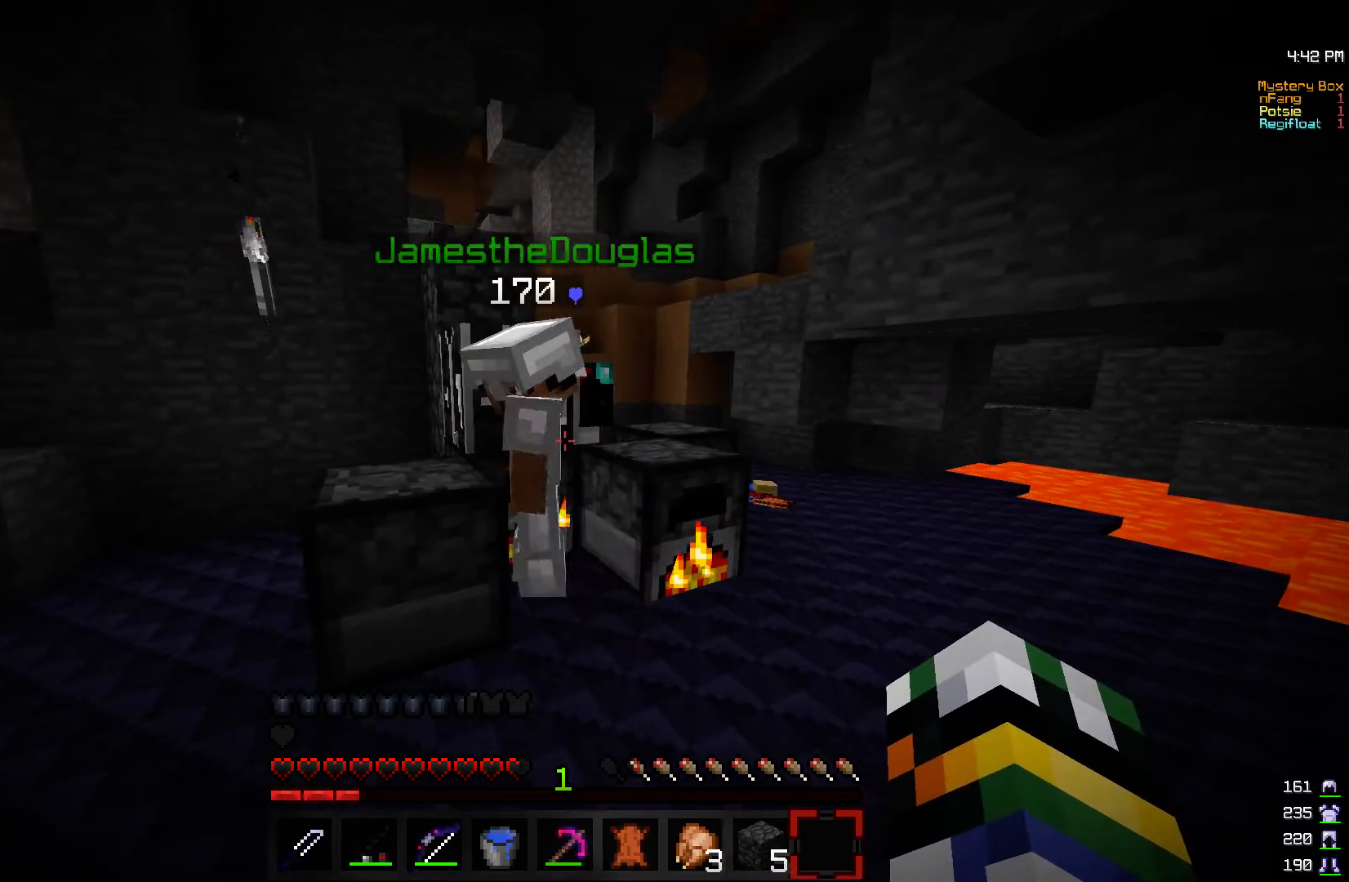
{"keys": [], "mouse": [], "events": []}